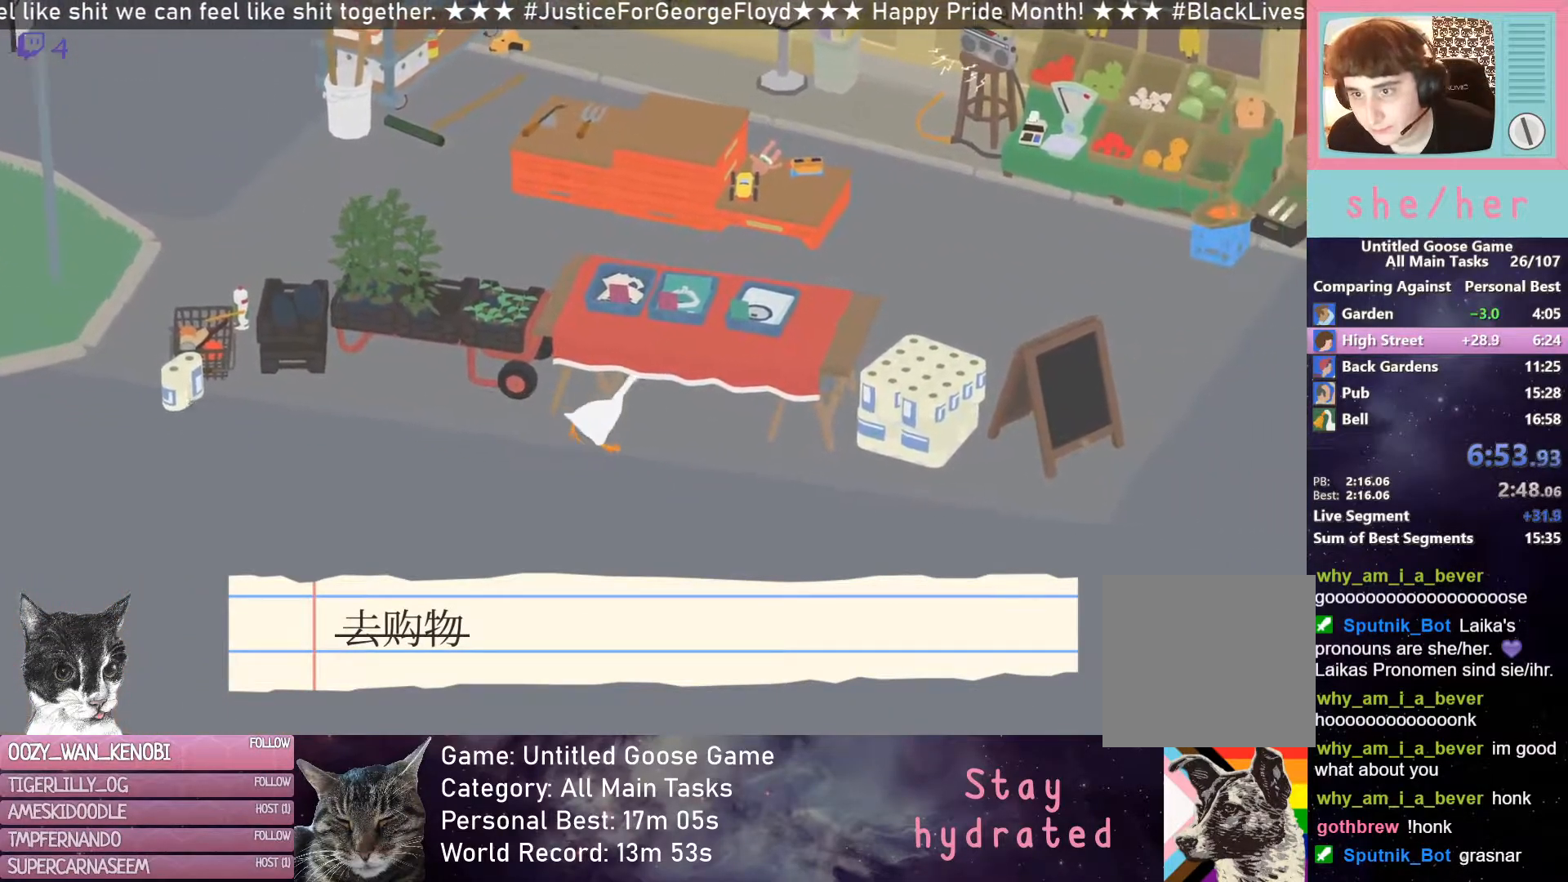
Gameplay with a controller (Xbox layout); each line is a JSON object with the inputs held at the frame after it. "events" lists button and stick changes between this image and that frame as [ms after this image, input, new state], when the widget could be followed in between. Not read: right_stick.
{"buttons": ["L2", "R2"], "left_stick": "up", "events": [[33, "L2", "down"], [150, "left_stick", "up"]]}
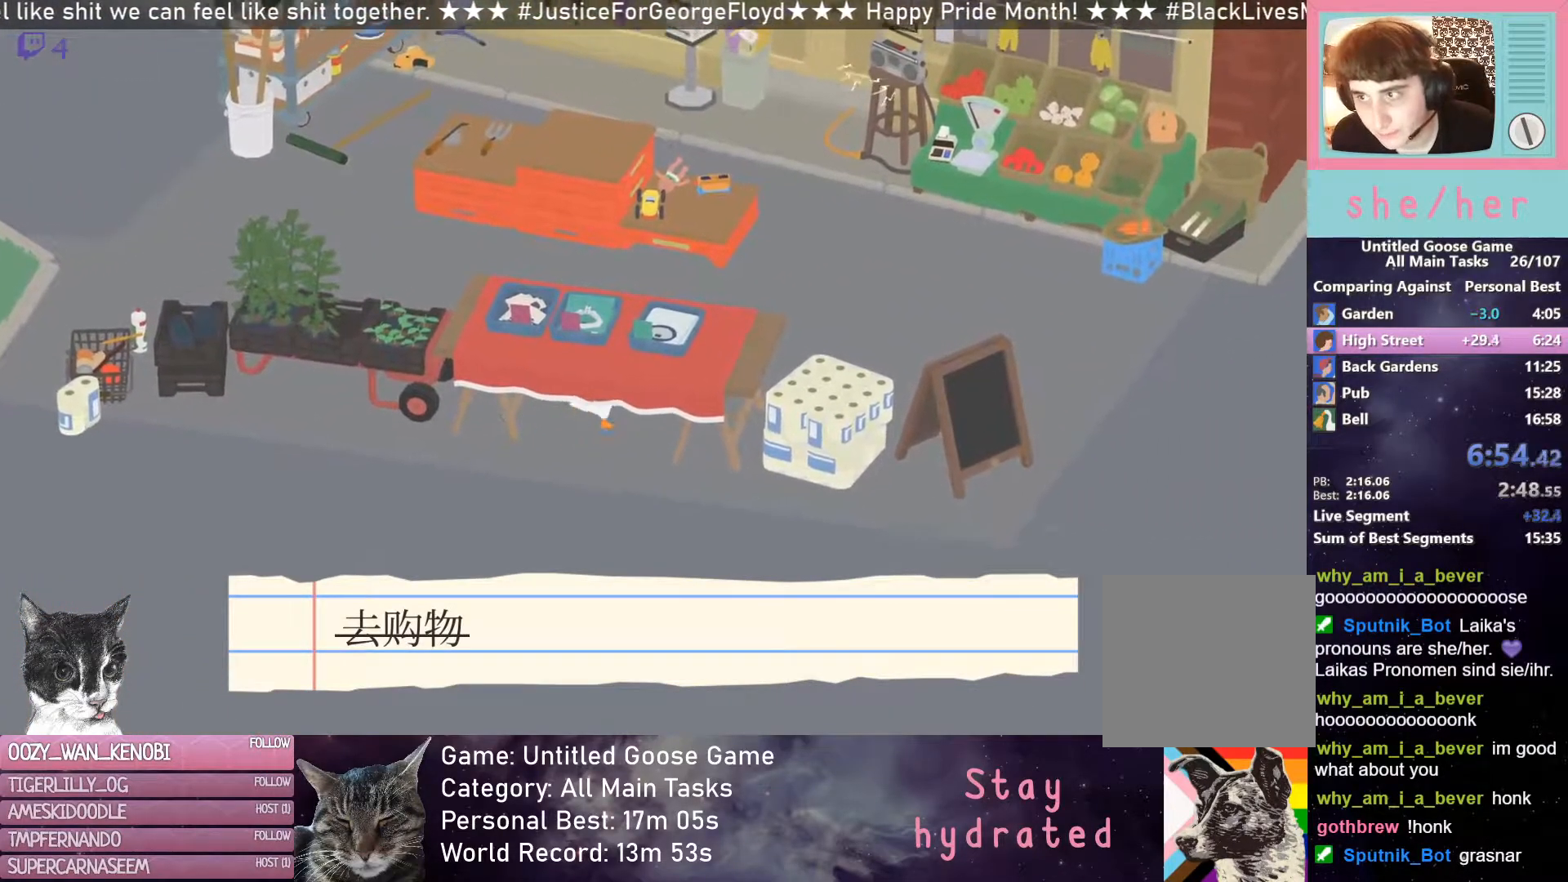
{"buttons": ["R2"], "left_stick": "up-right", "events": [[300, "L2", "up"], [317, "left_stick", "up-right"]]}
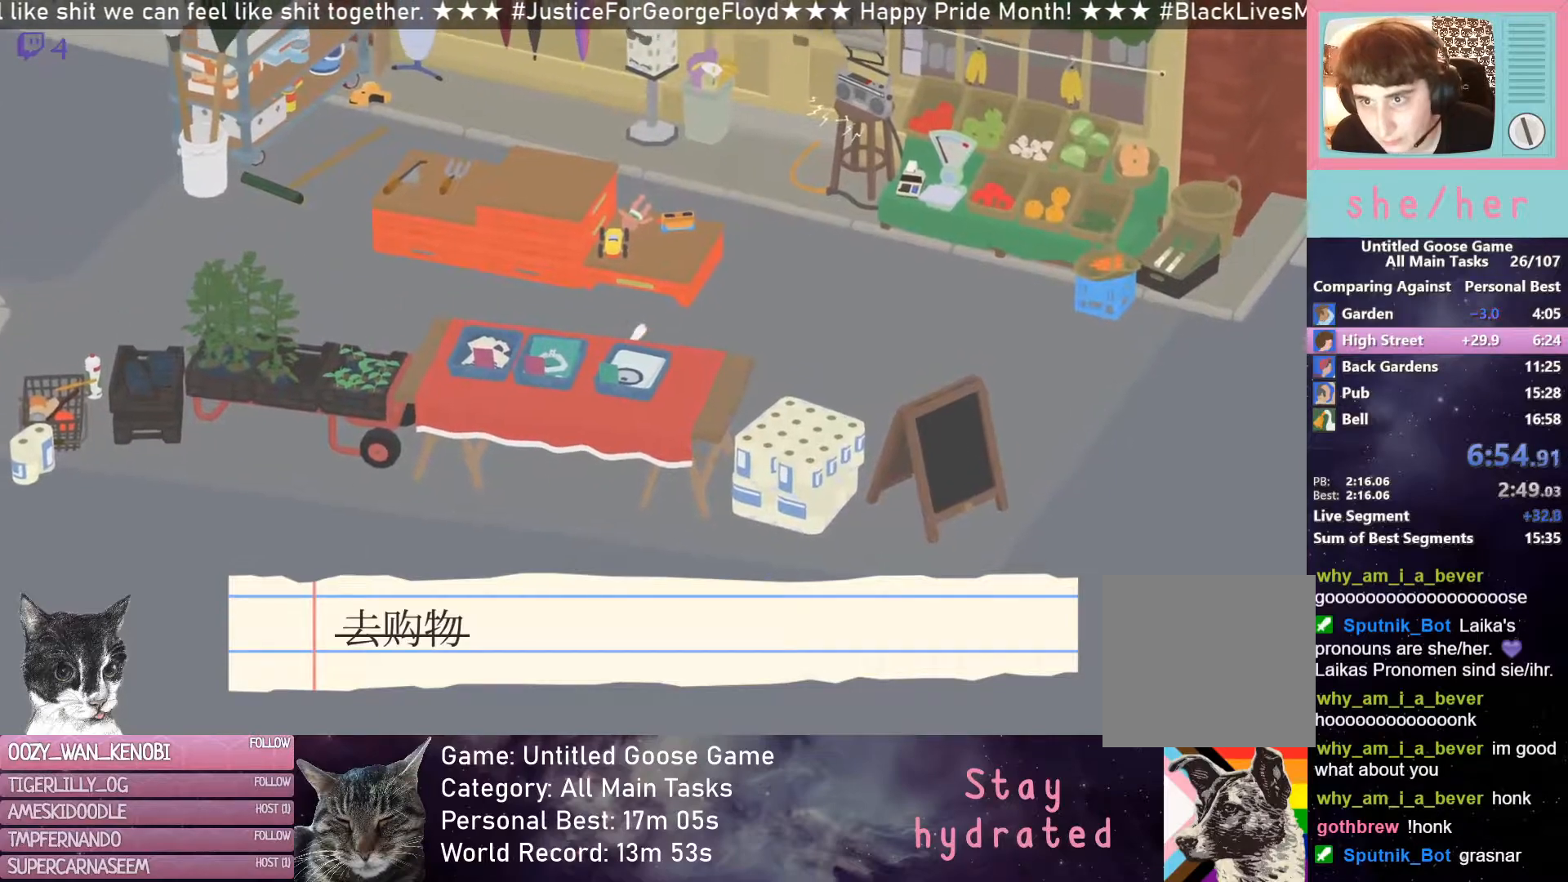
{"buttons": ["R2"], "left_stick": "up", "events": [[450, "left_stick", "up"]]}
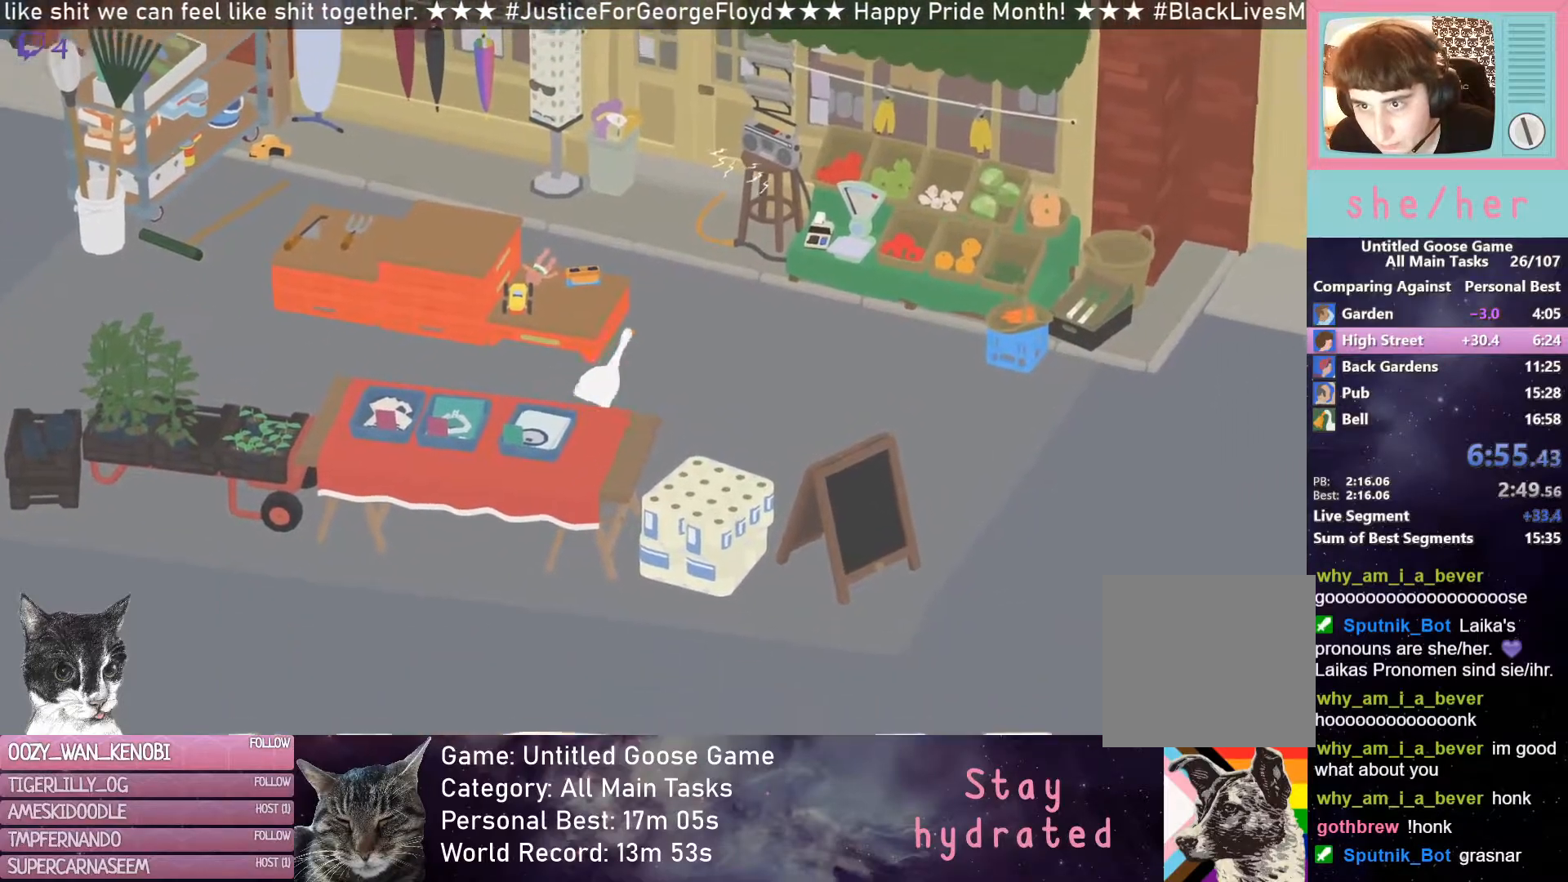
{"buttons": ["L2"], "left_stick": "up", "events": [[133, "R2", "up"], [183, "L2", "down"]]}
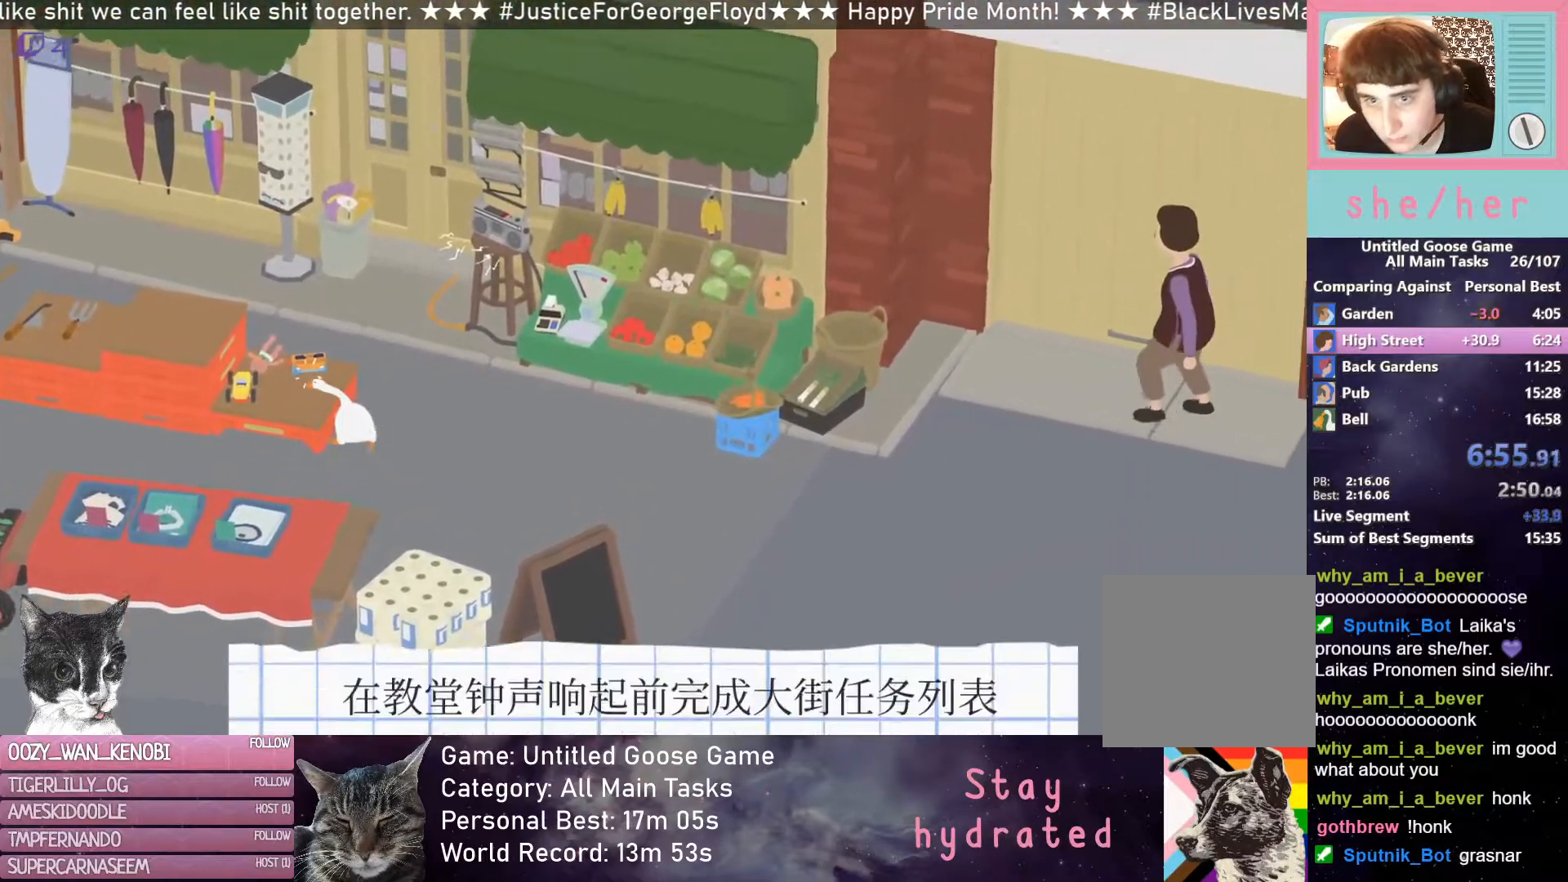
{"buttons": [], "left_stick": "down-right", "events": [[100, "B", "down"], [117, "left_stick", "right"], [167, "L2", "up"], [183, "B", "up"], [217, "left_stick", "down-right"]]}
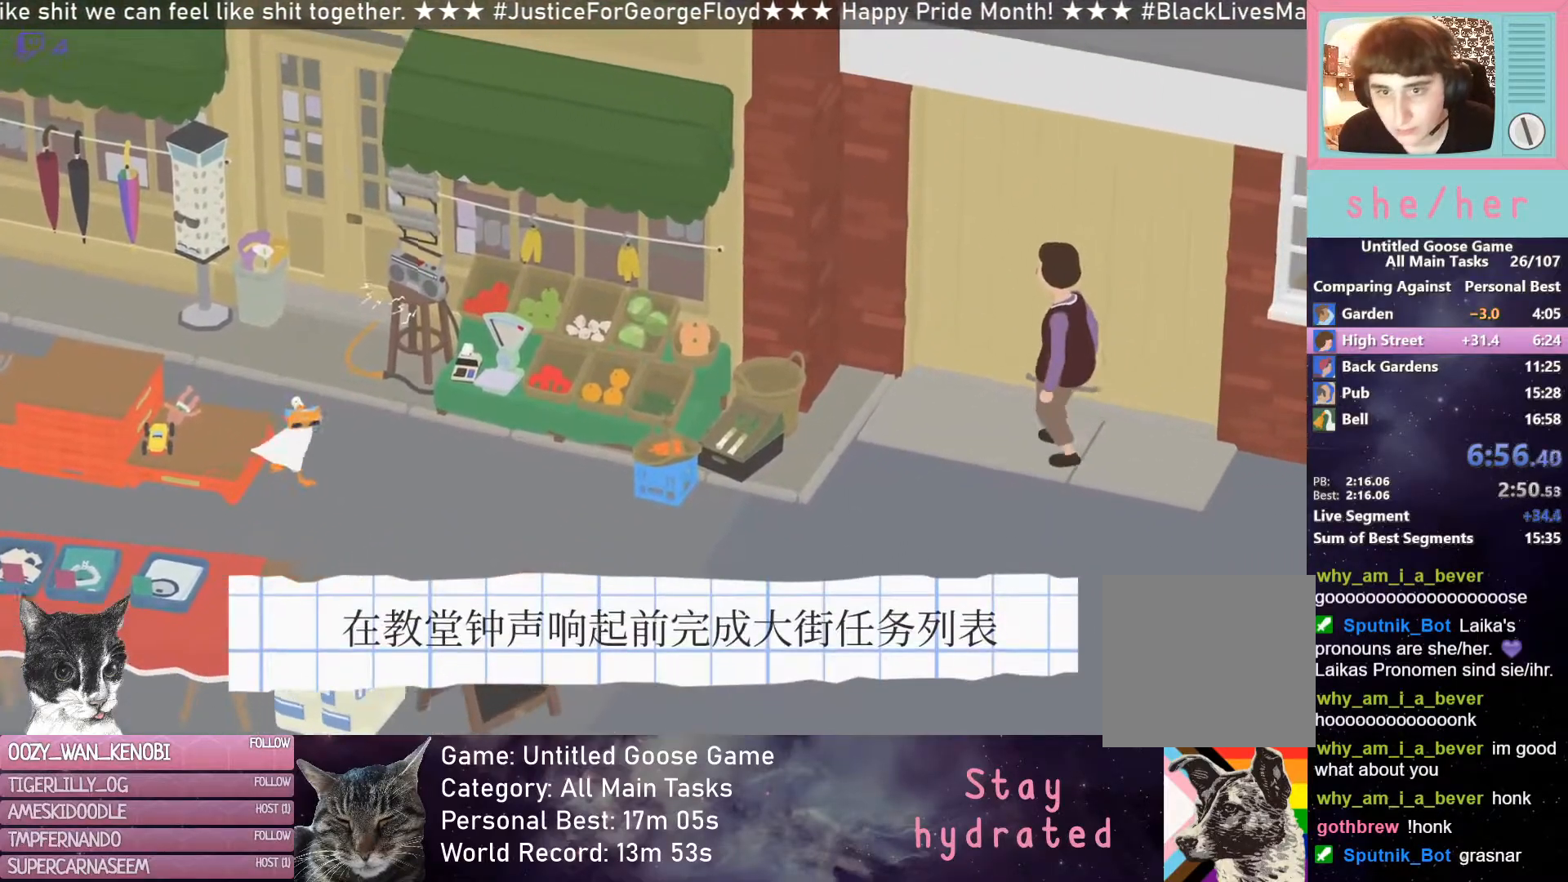
{"buttons": ["R2"], "left_stick": "down-right", "events": [[17, "R2", "down"]]}
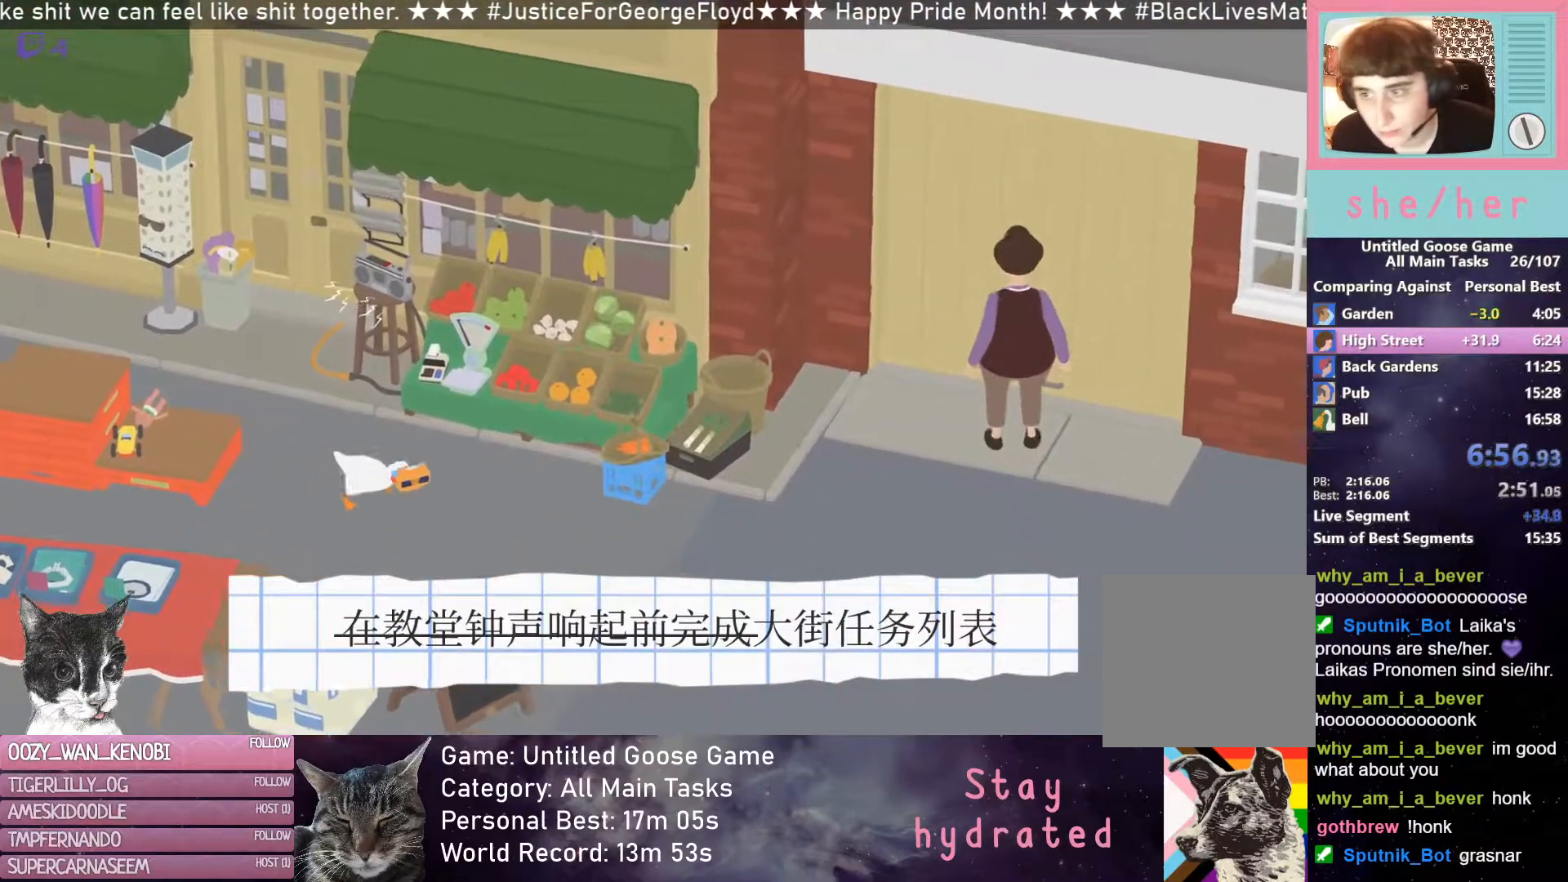
{"buttons": ["R2"], "left_stick": "right", "events": [[400, "left_stick", "right"]]}
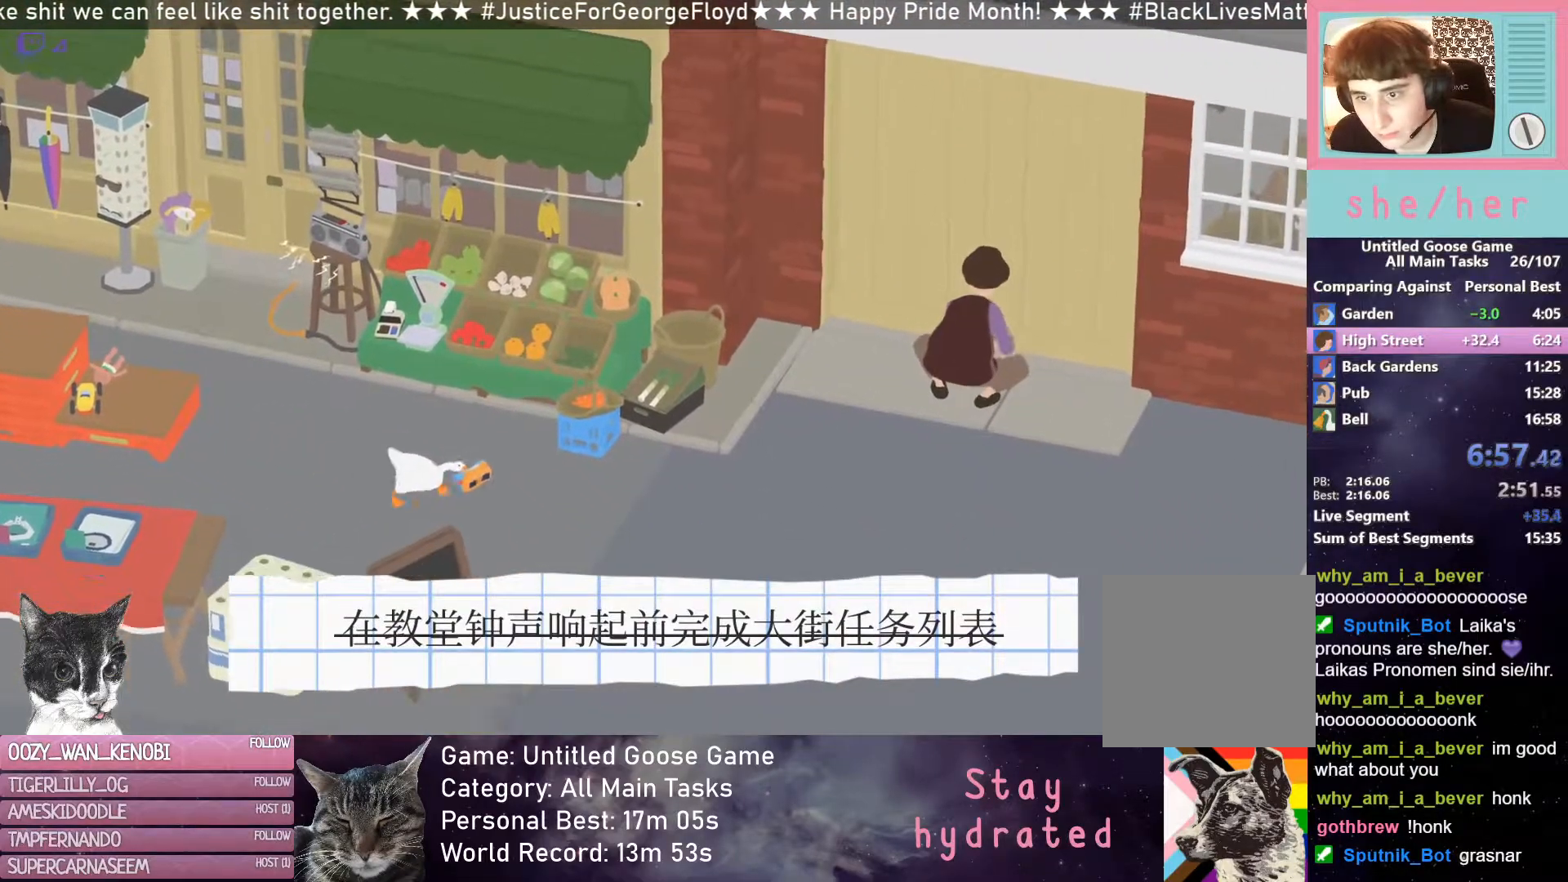
{"buttons": ["R2"], "left_stick": "right", "events": []}
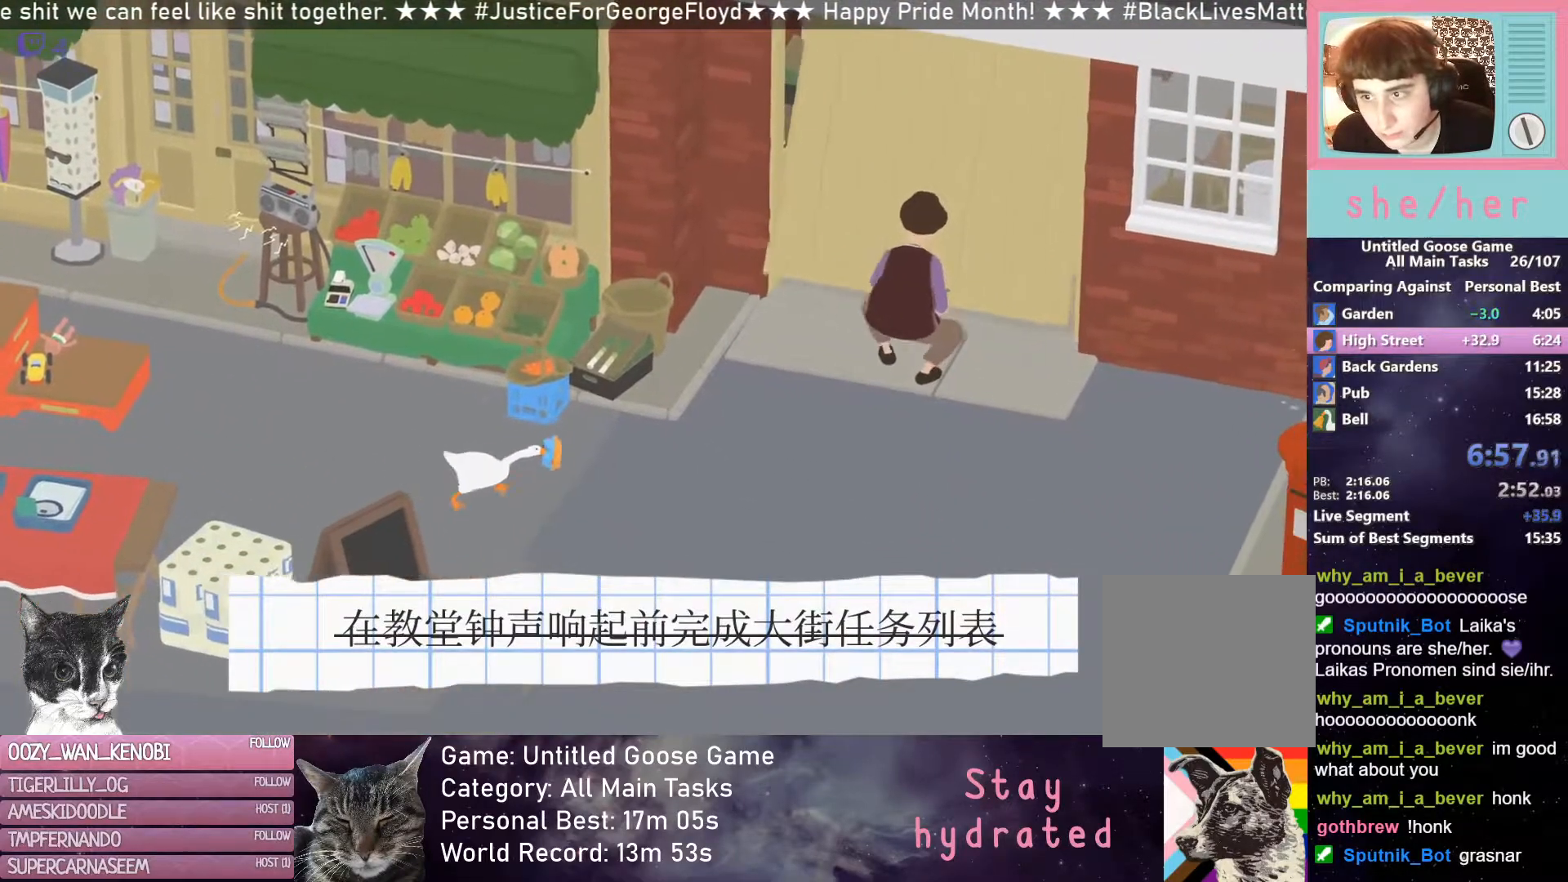
{"buttons": ["R2"], "left_stick": "right", "events": []}
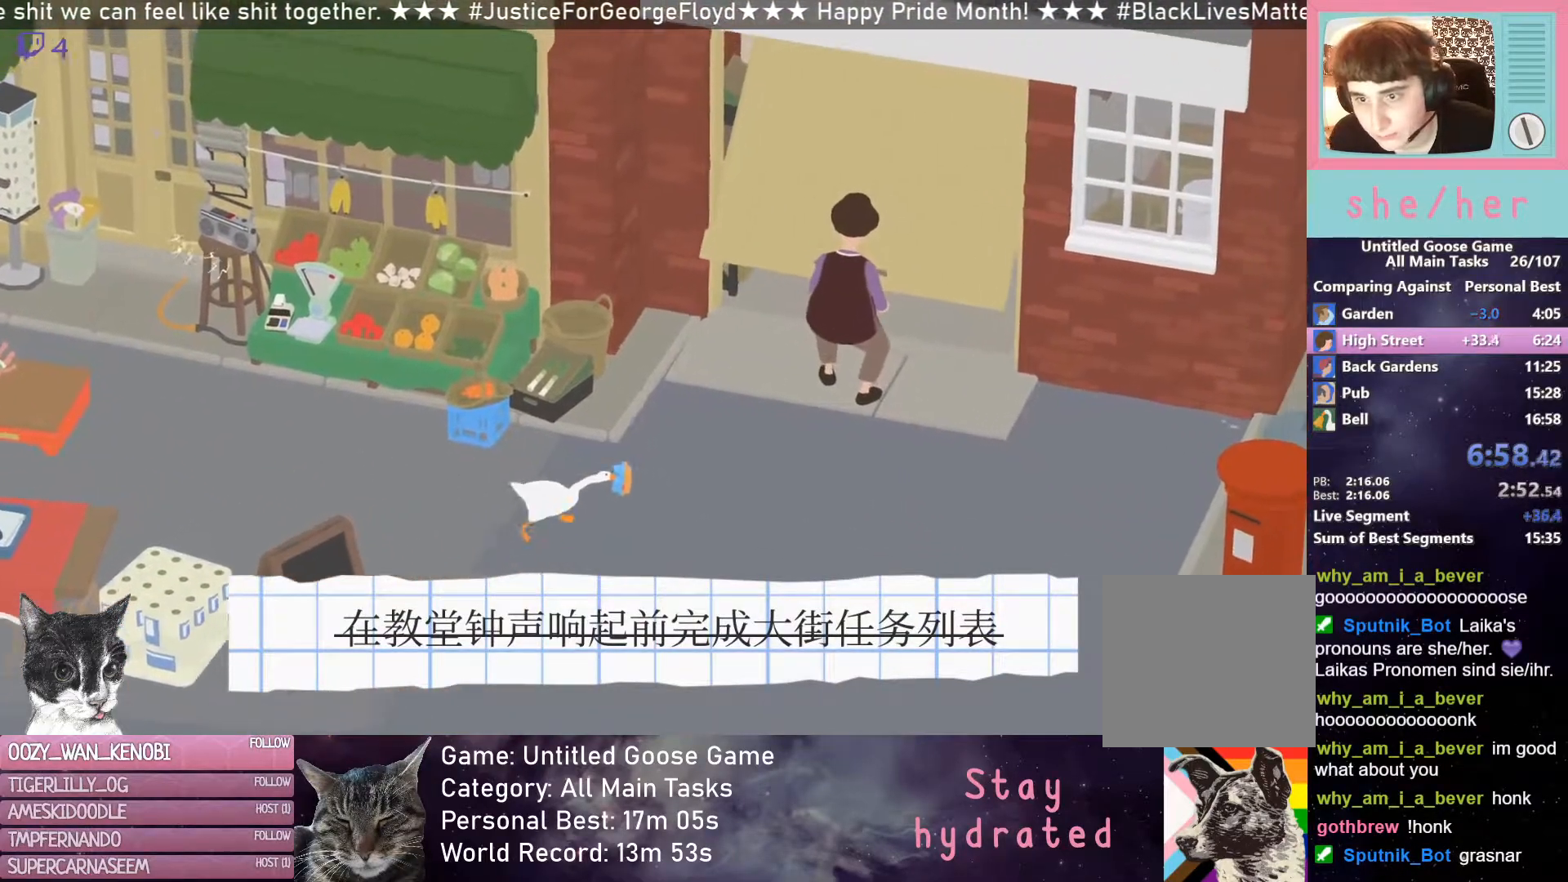
{"buttons": ["R2"], "left_stick": "right", "events": []}
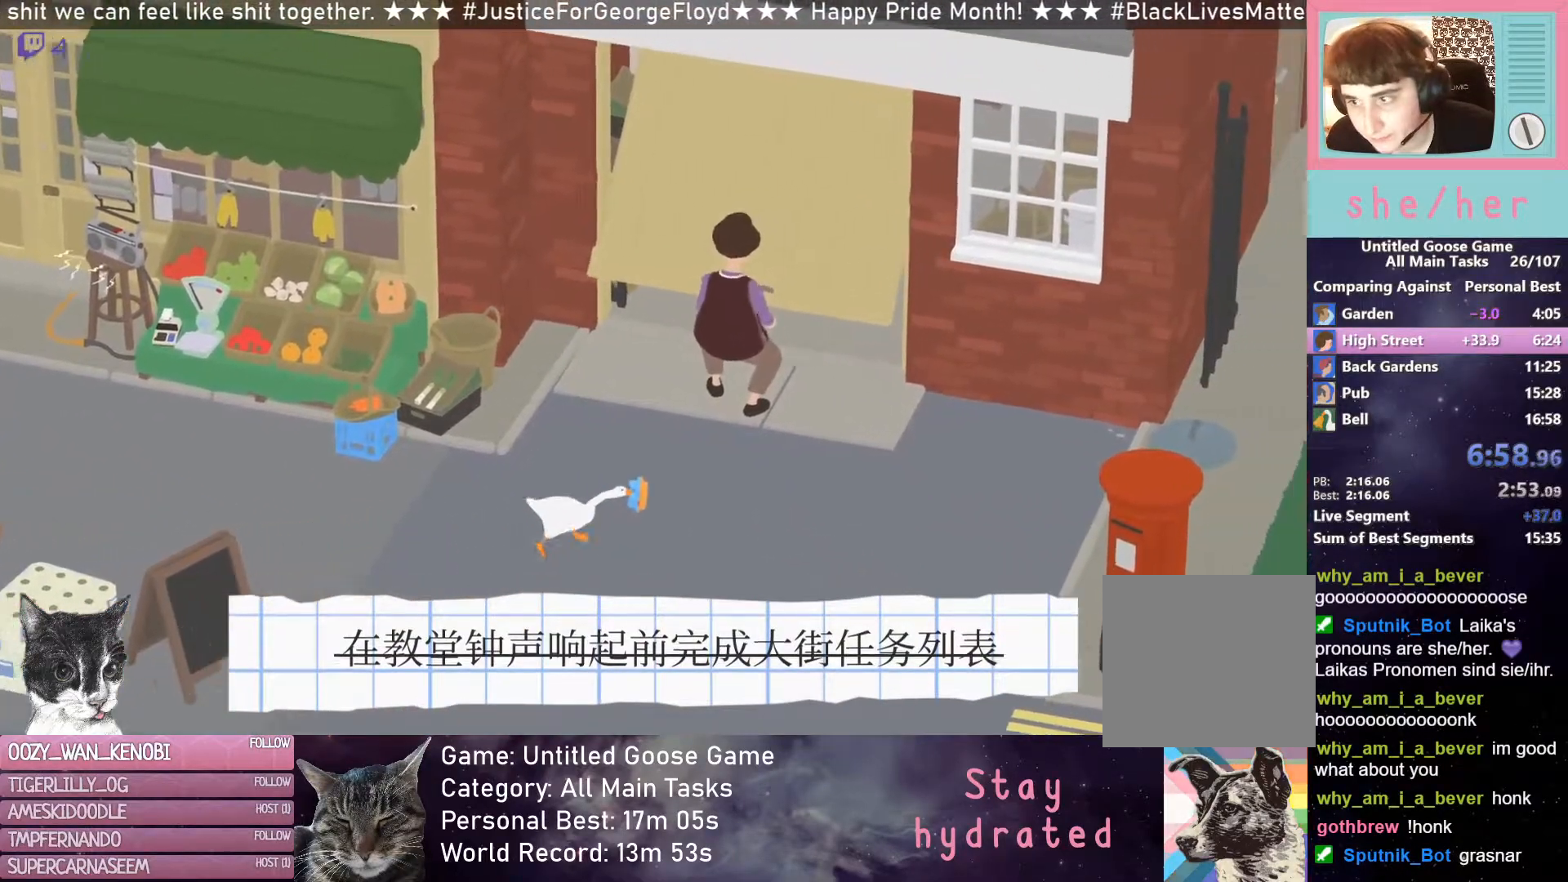
{"buttons": ["R2"], "left_stick": "right", "events": []}
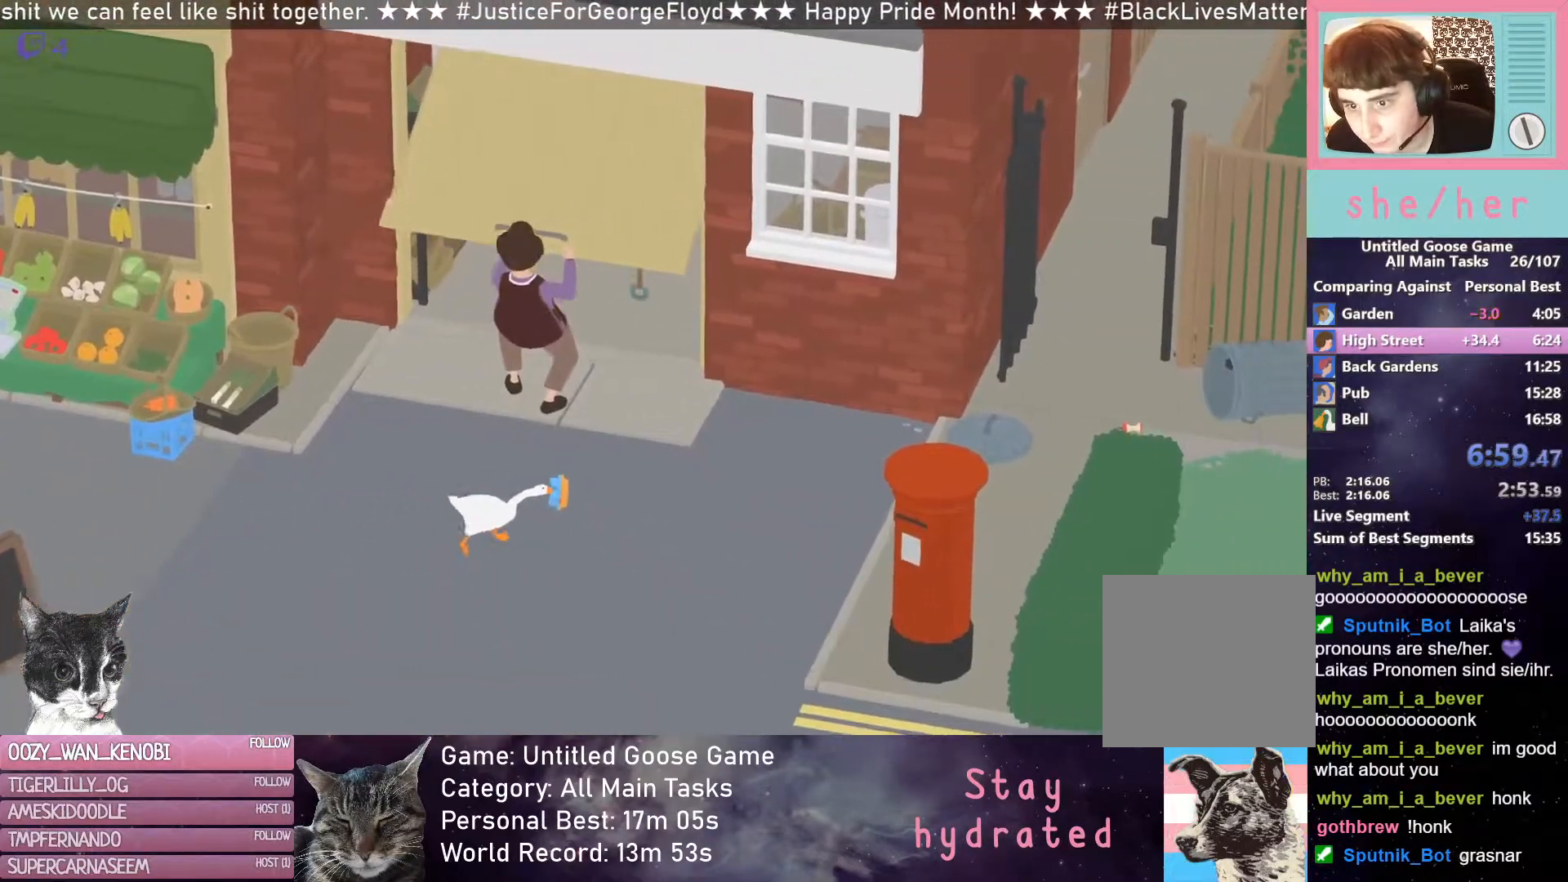
{"buttons": ["R2"], "left_stick": "right", "events": []}
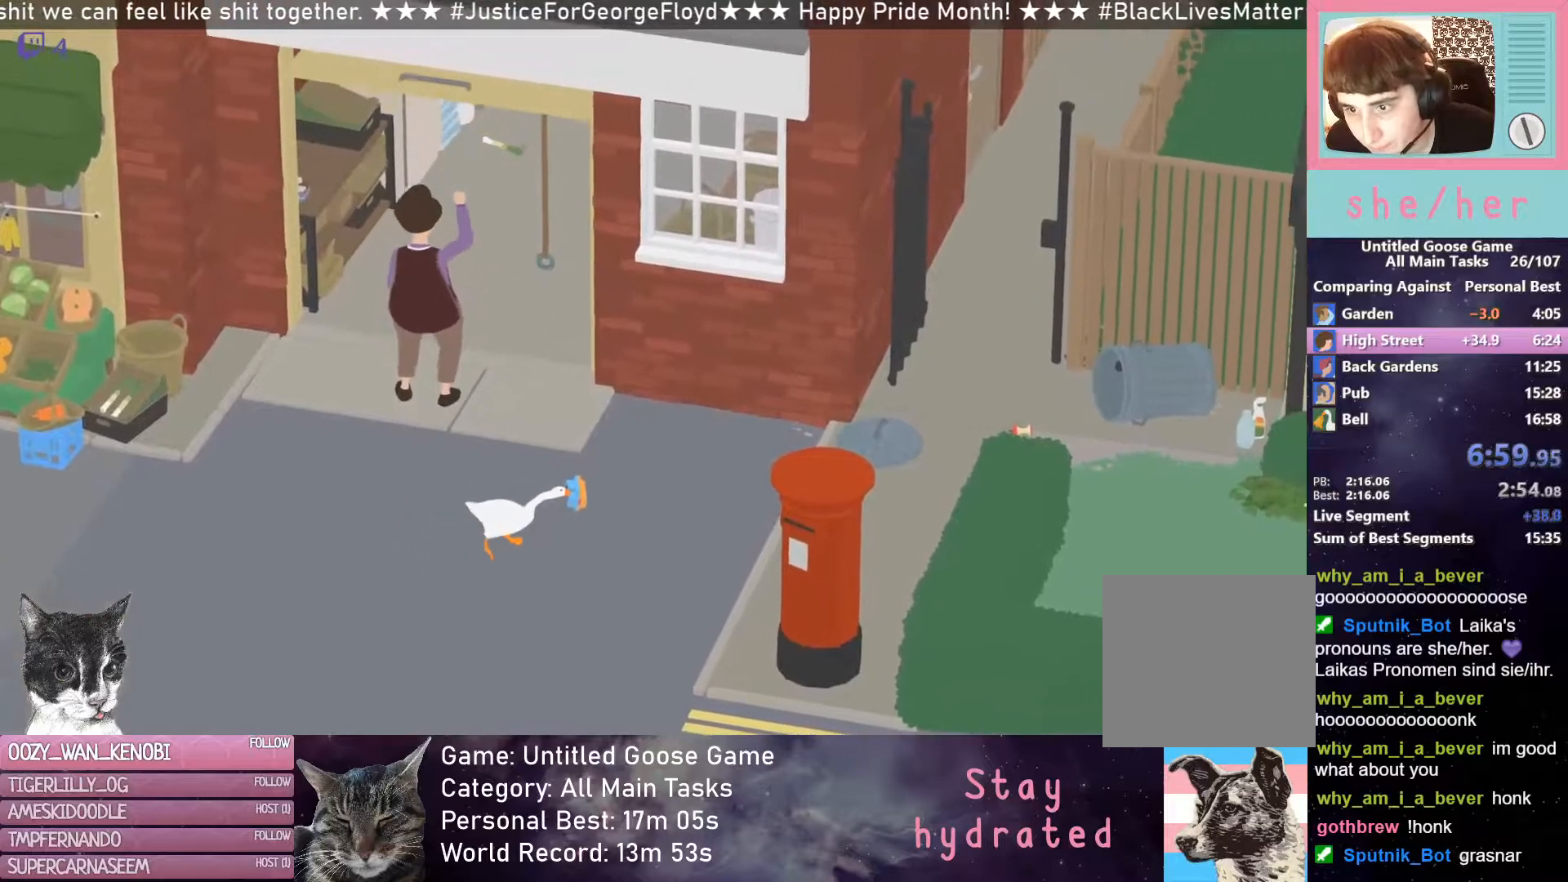
{"buttons": ["R2"], "left_stick": "right", "events": []}
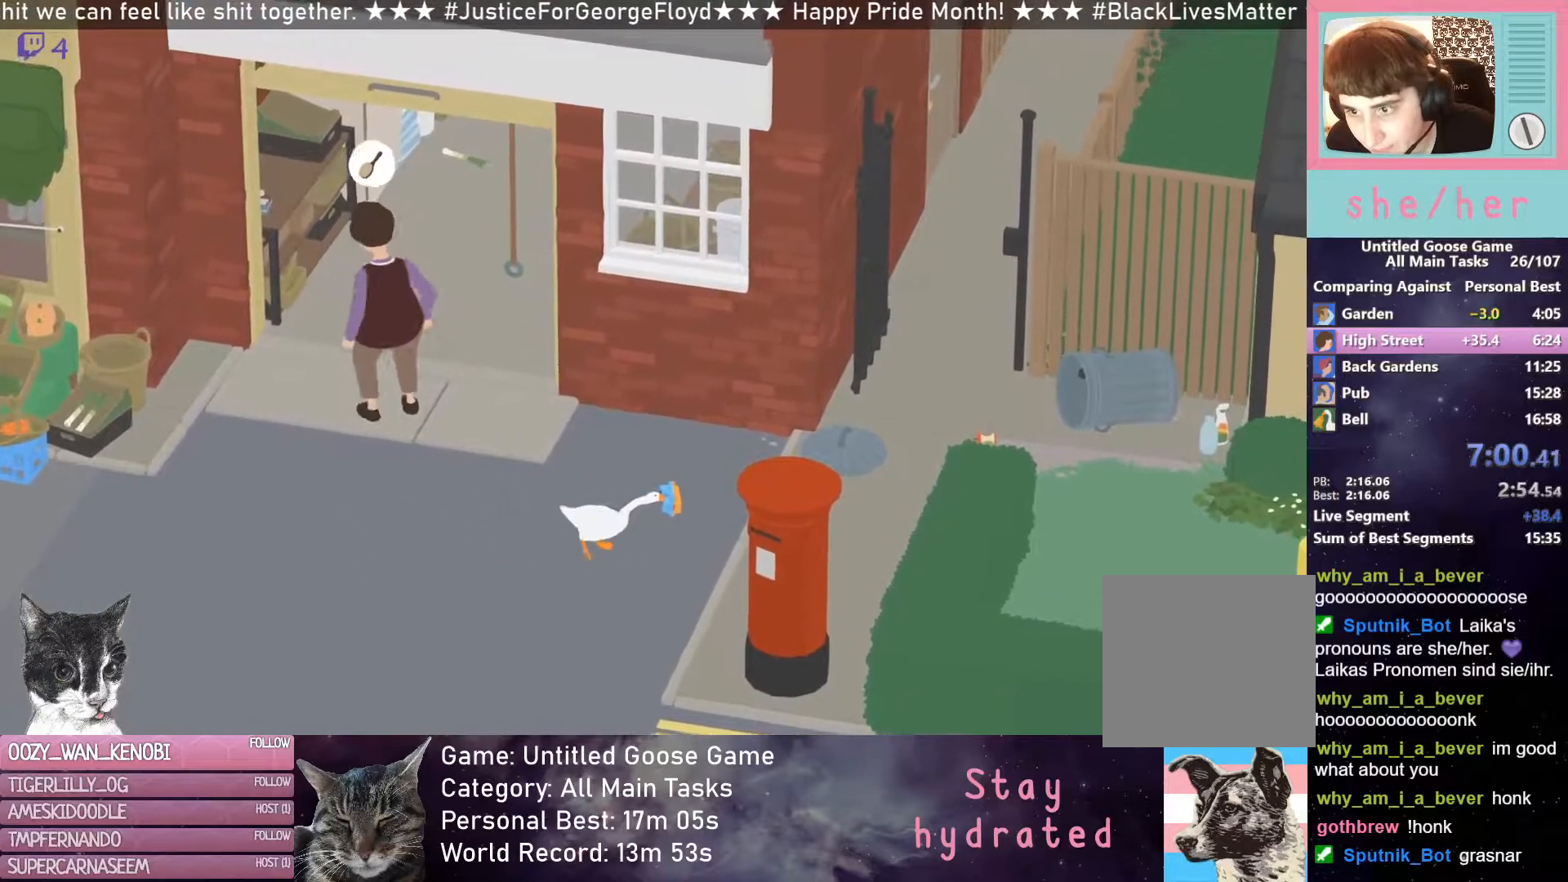
{"buttons": ["R2"], "left_stick": "right", "events": []}
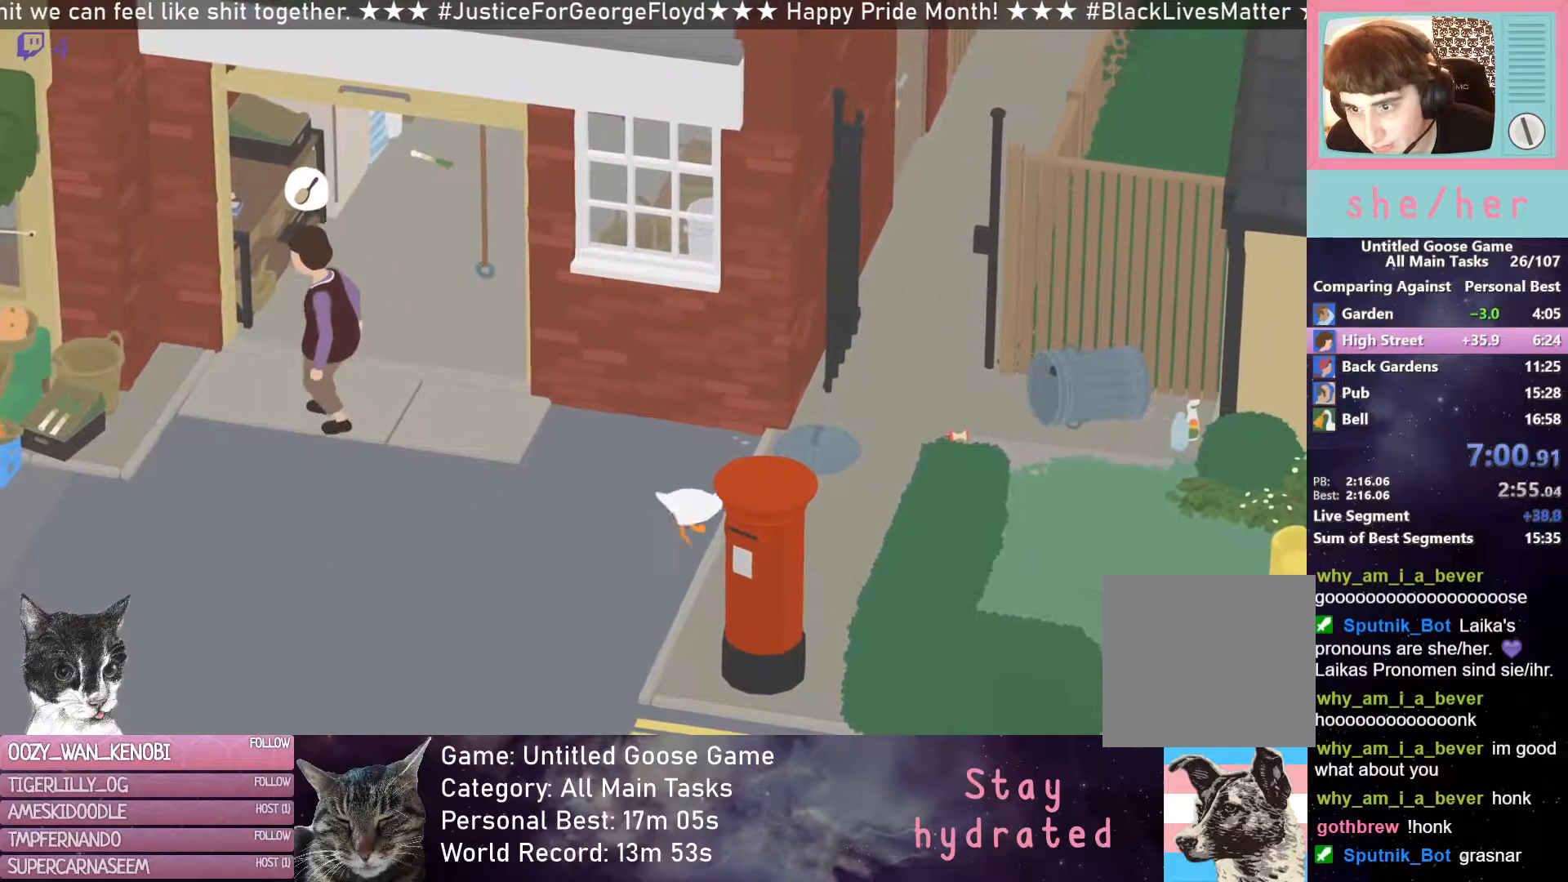
{"buttons": ["R2"], "left_stick": "up-right", "events": [[117, "left_stick", "up-right"]]}
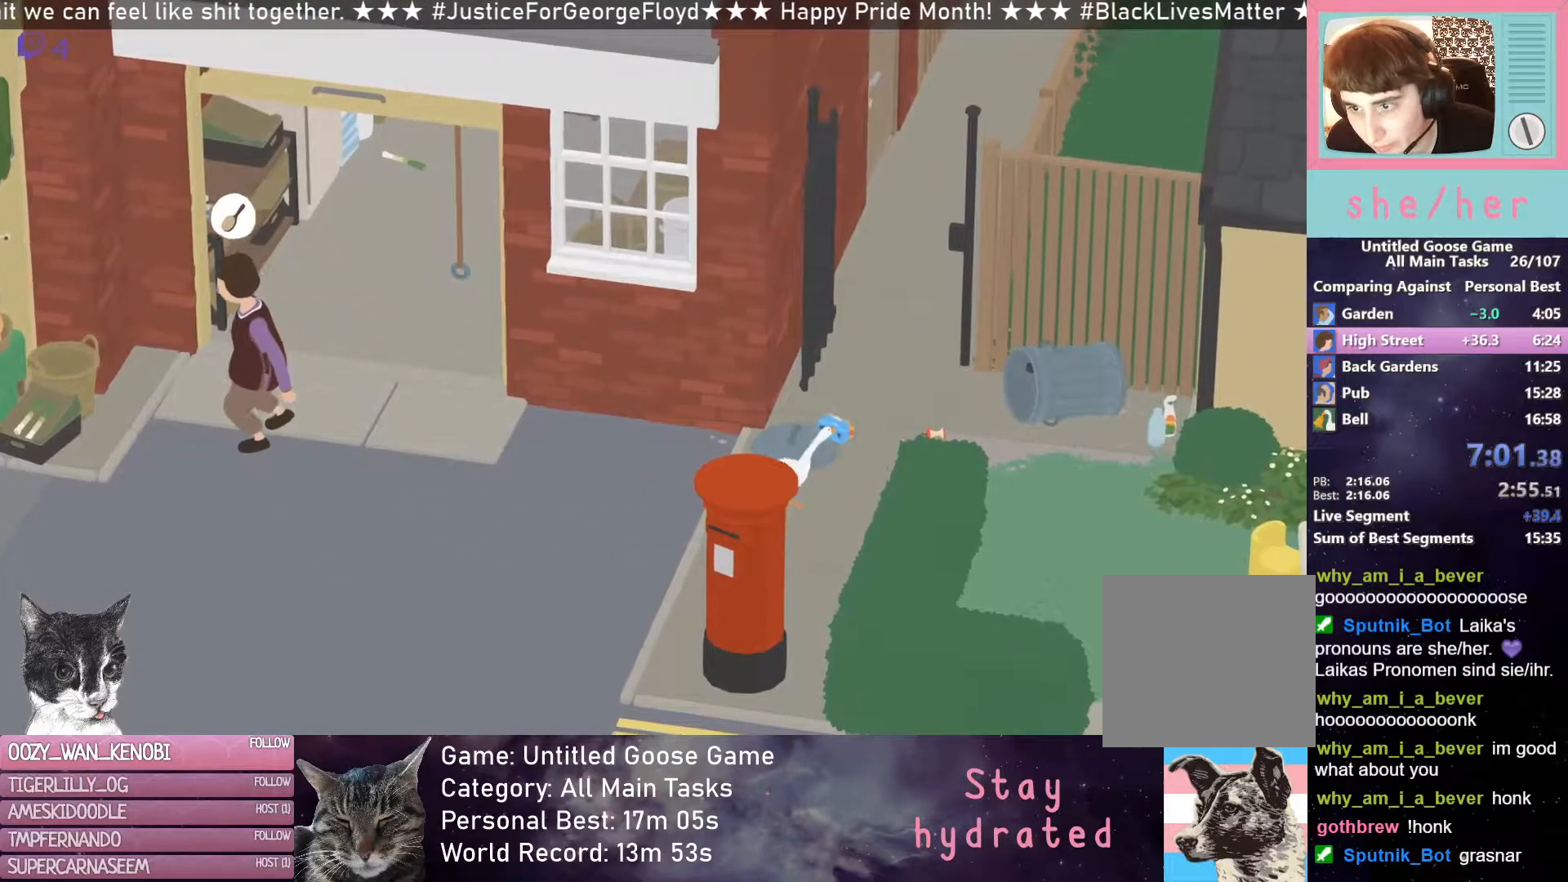
{"buttons": ["R2"], "left_stick": "up", "events": [[17, "left_stick", "up"]]}
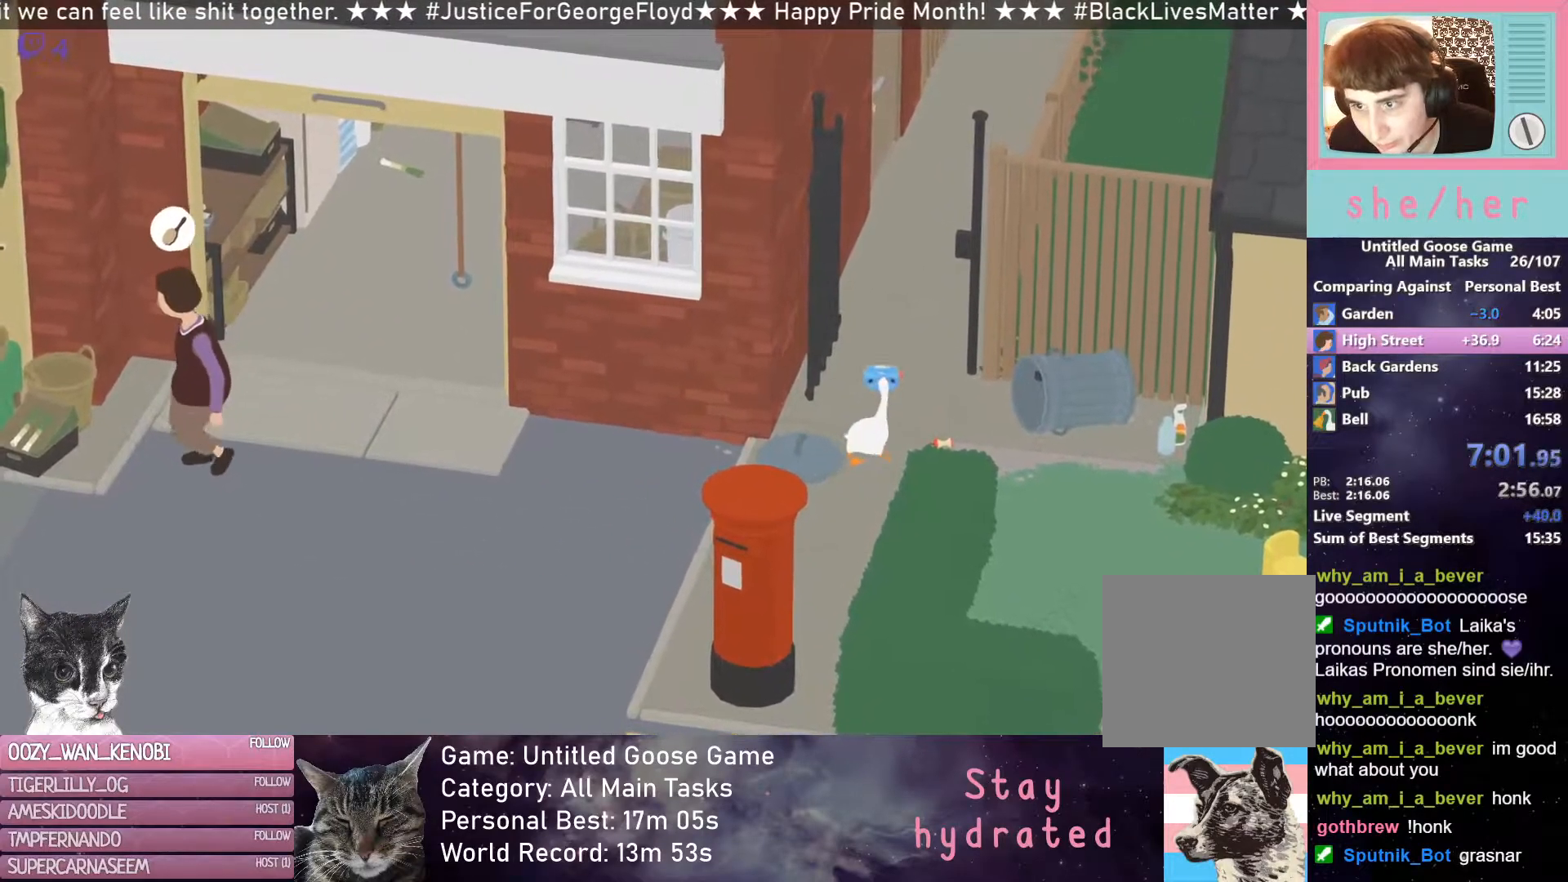
{"buttons": ["R2"], "left_stick": "up", "events": []}
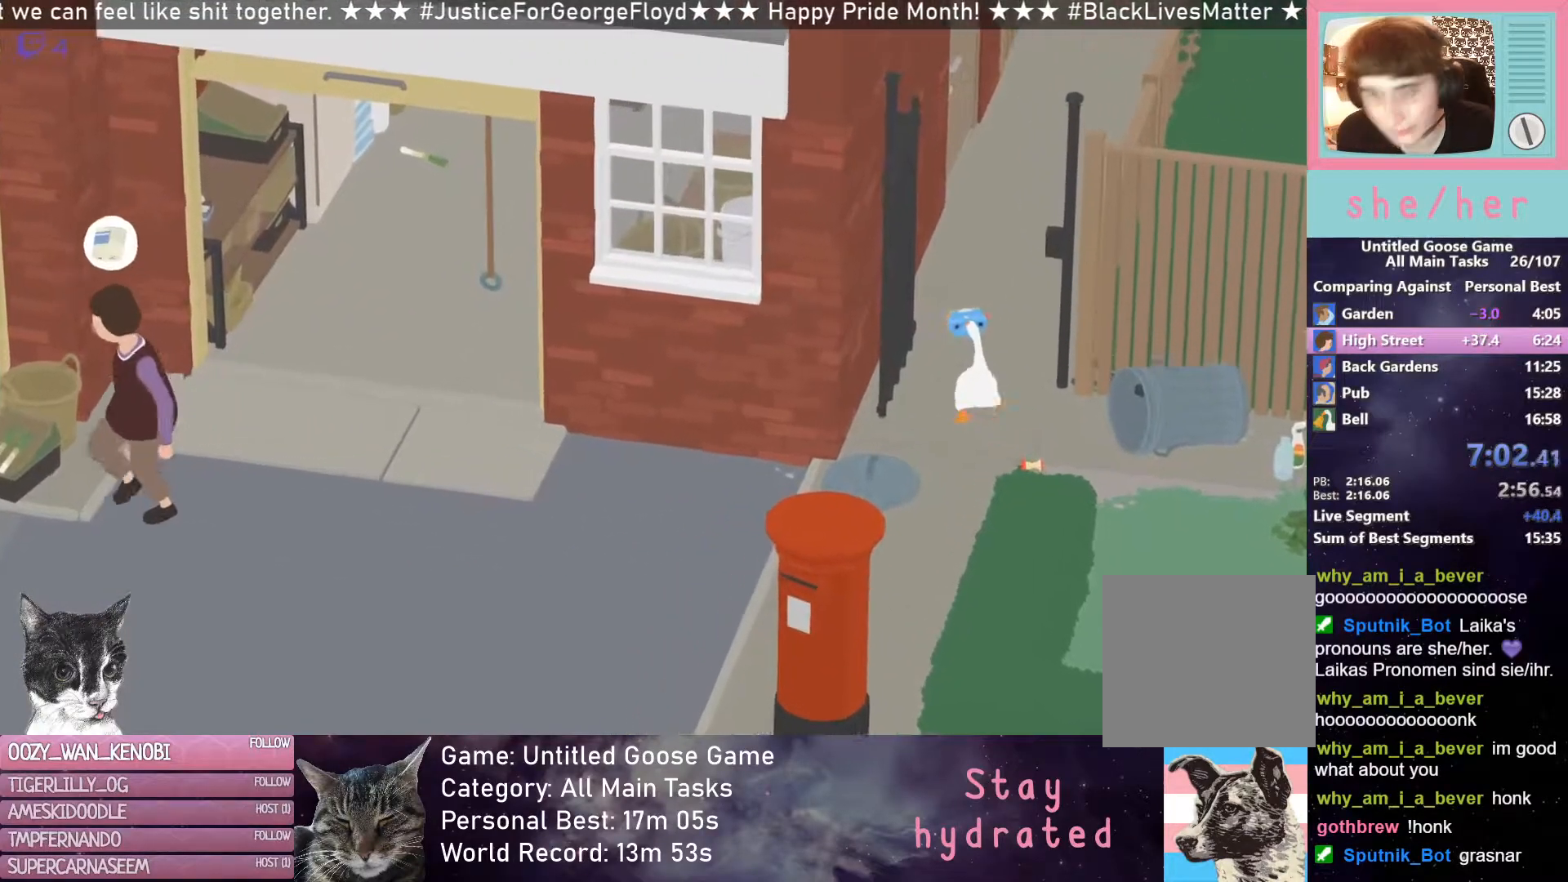
{"buttons": ["R2"], "left_stick": "up", "events": []}
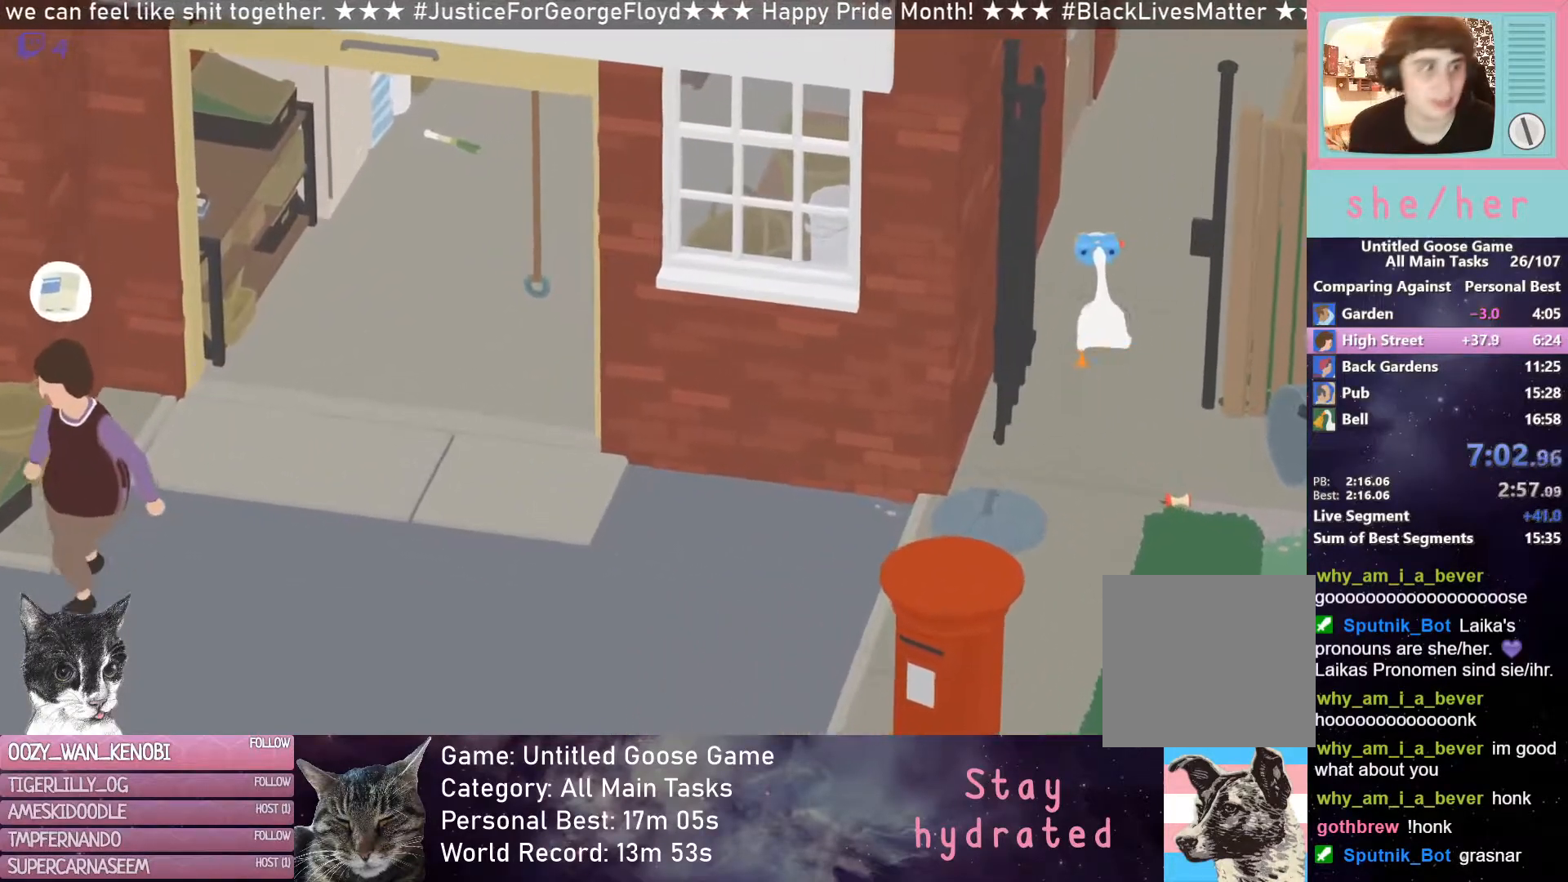
{"buttons": ["R2"], "left_stick": "up", "events": []}
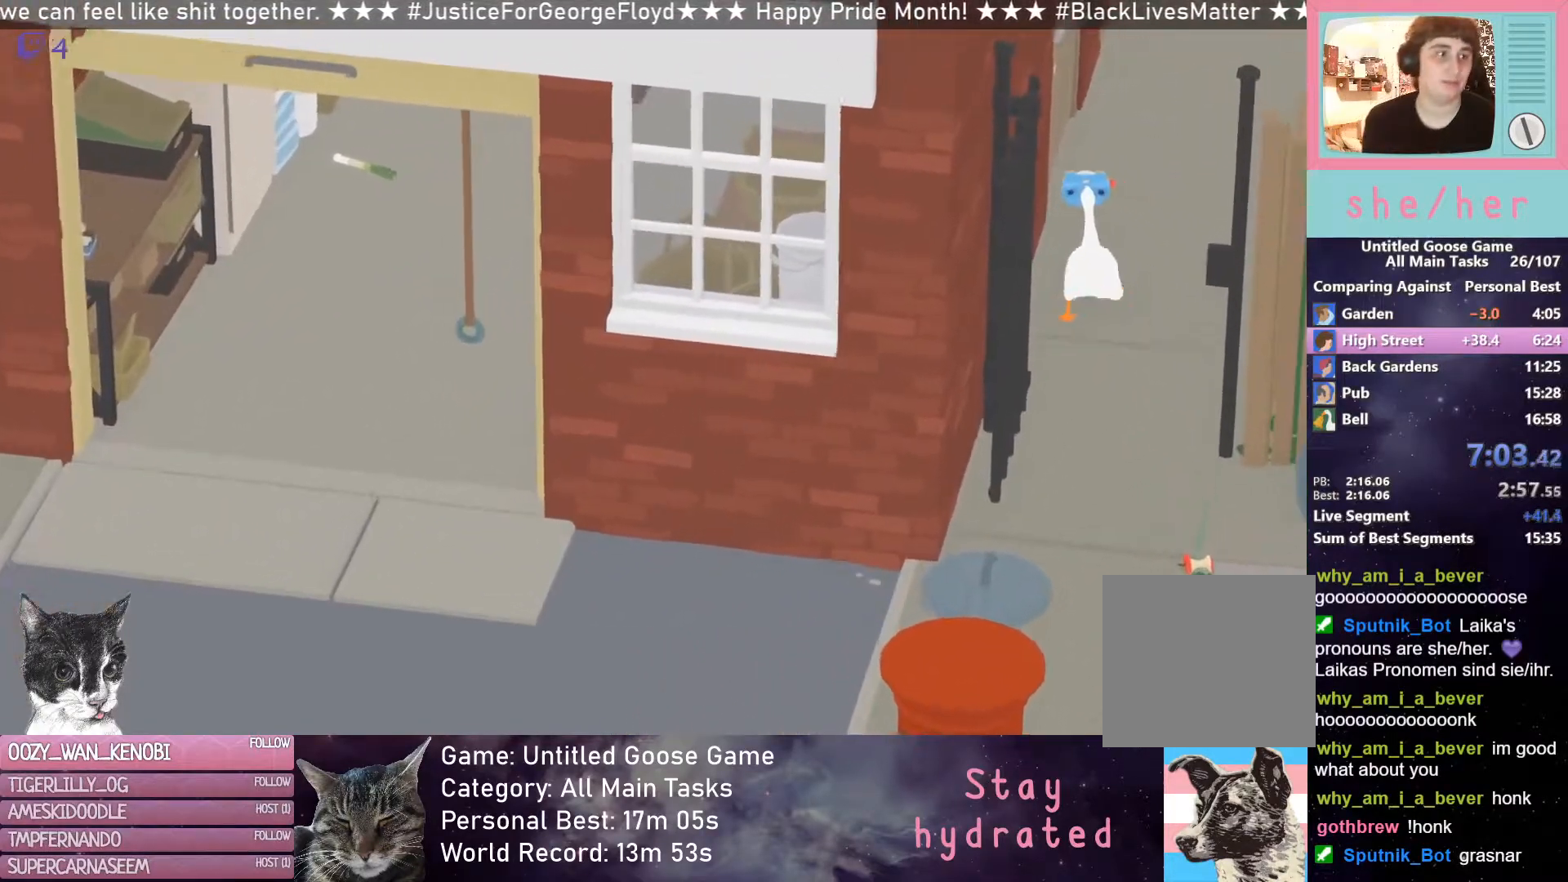
{"buttons": ["R2"], "left_stick": "up", "events": []}
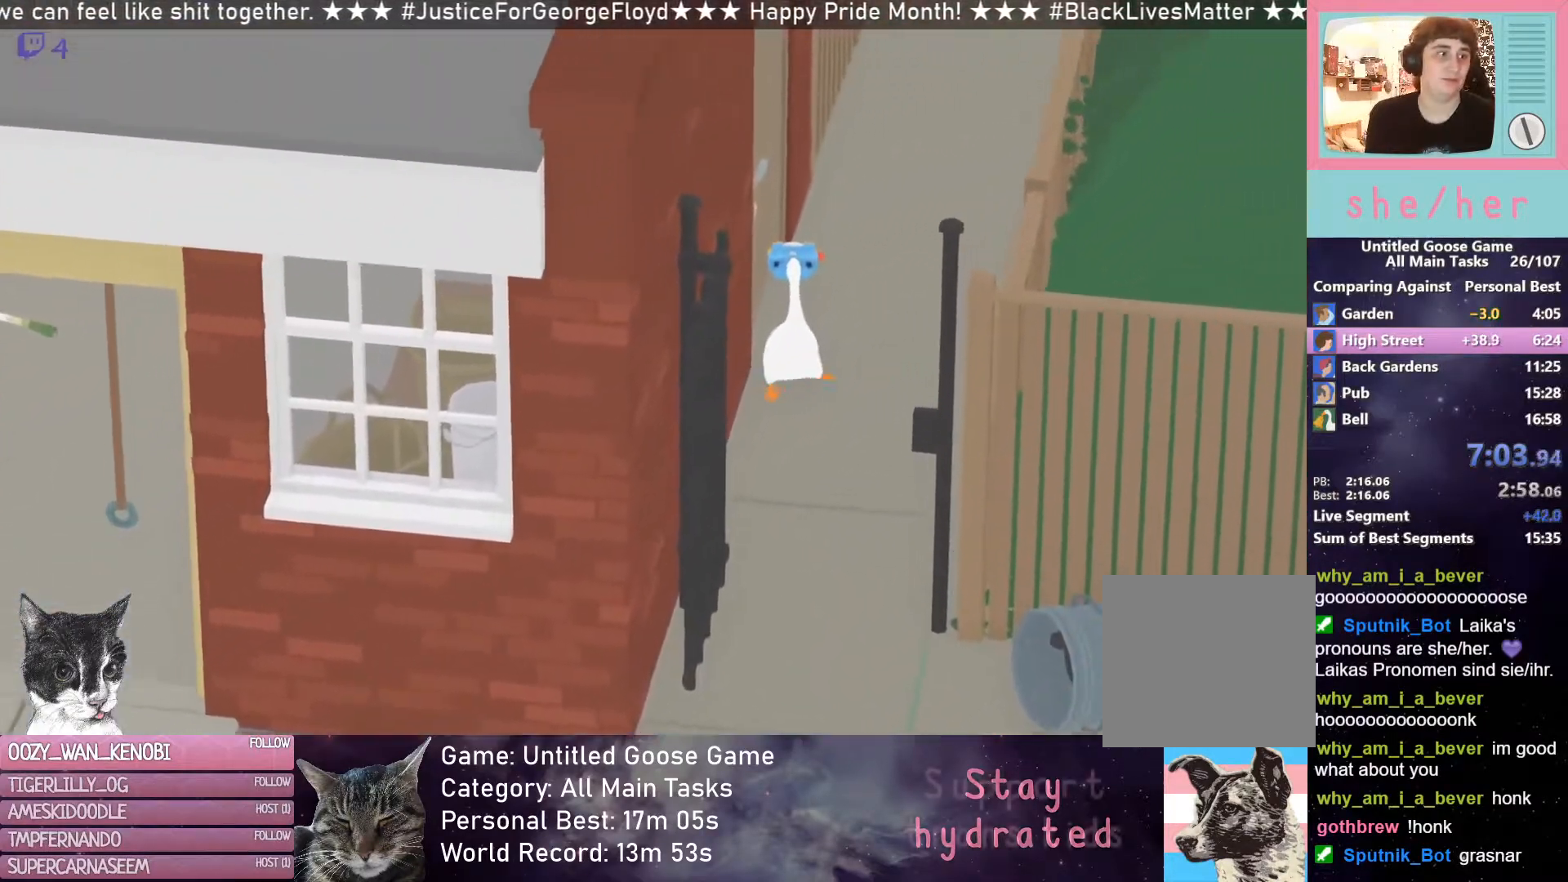
{"buttons": ["R2"], "left_stick": "up", "events": []}
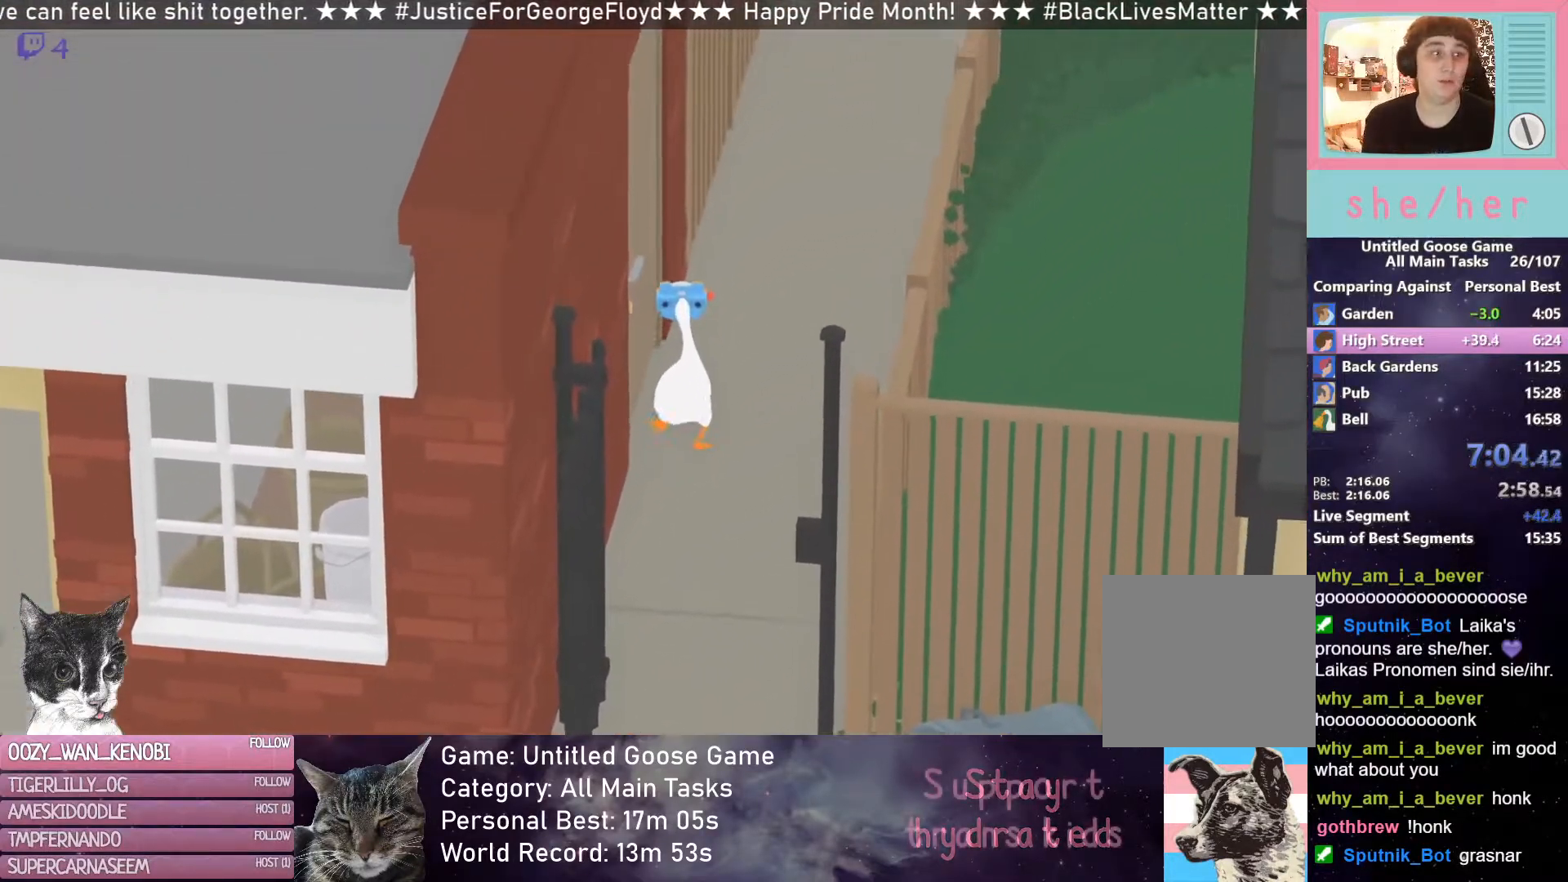
{"buttons": ["R2"], "left_stick": "up", "events": [[300, "left_stick", "up-right"], [500, "left_stick", "up"]]}
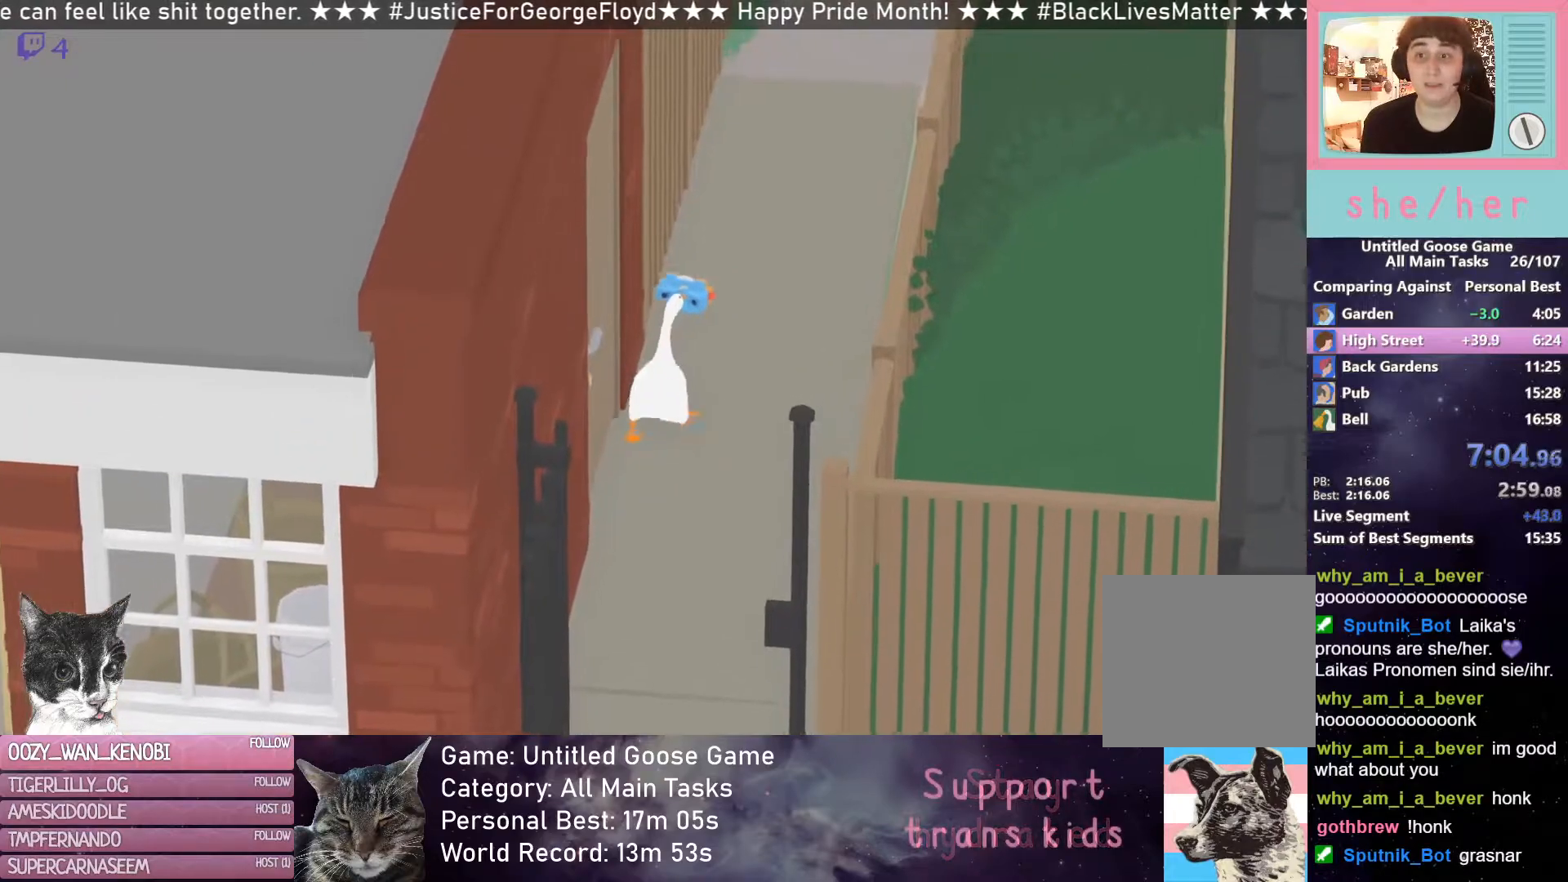
{"buttons": ["R2"], "left_stick": "up", "events": []}
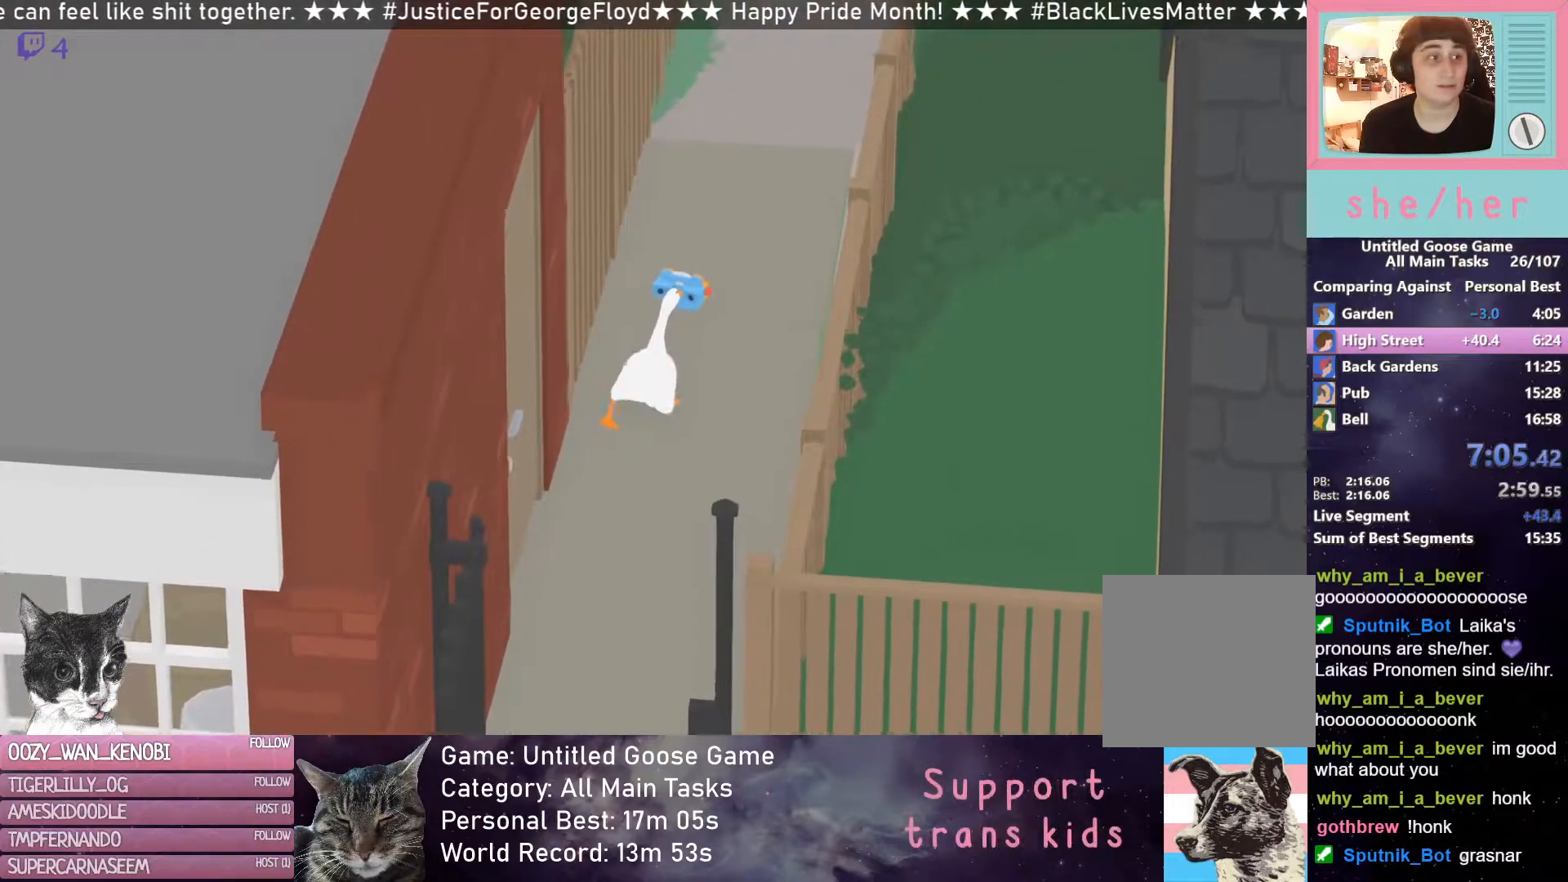
{"buttons": ["R2"], "left_stick": "up", "events": []}
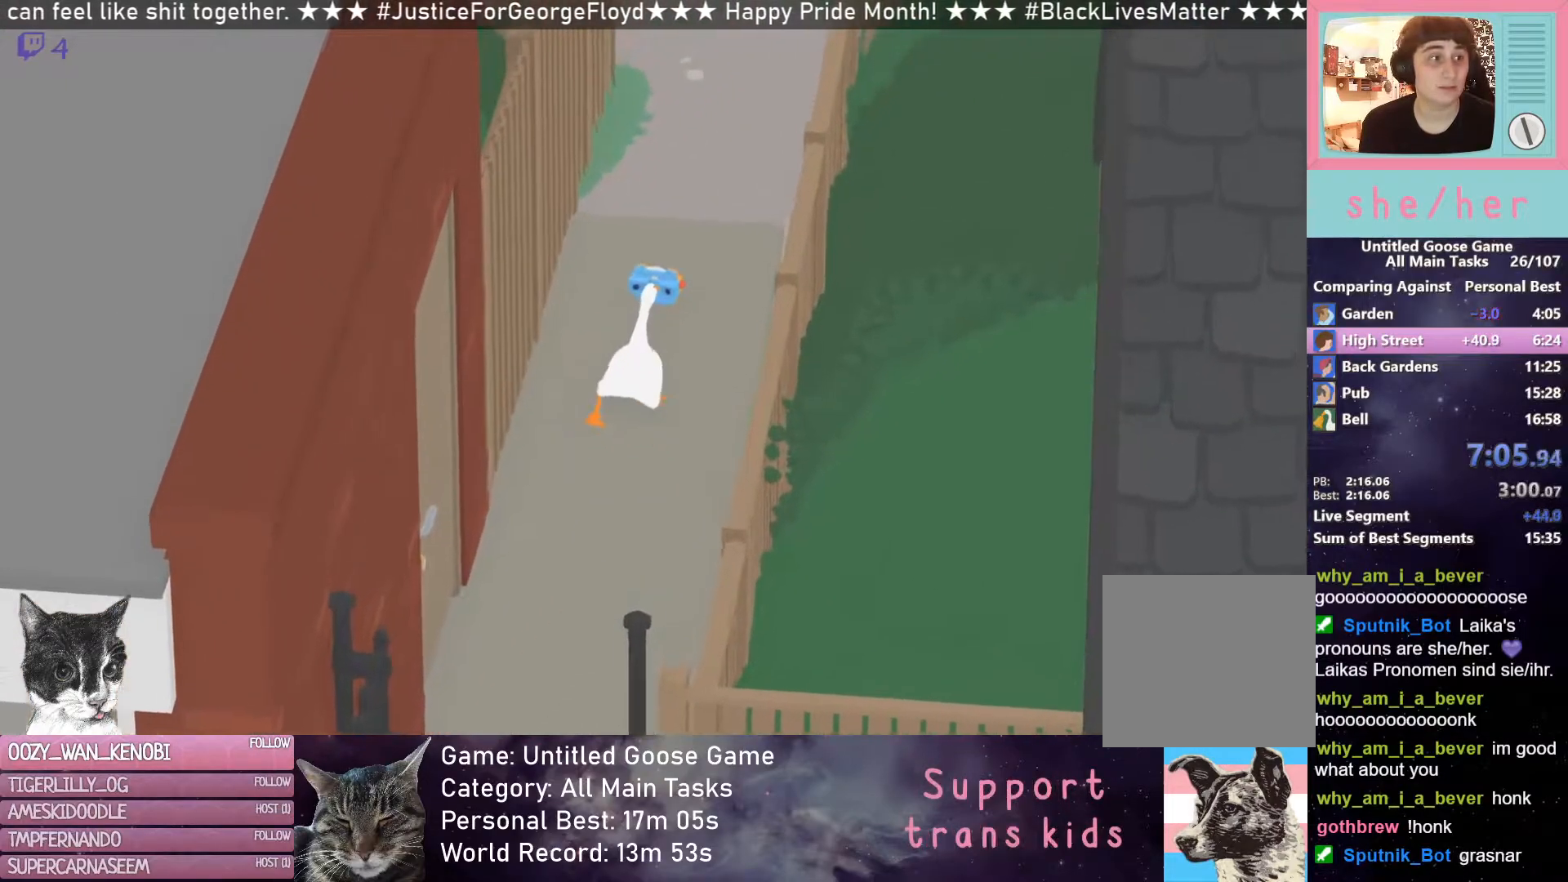
{"buttons": ["R2"], "left_stick": "up", "events": []}
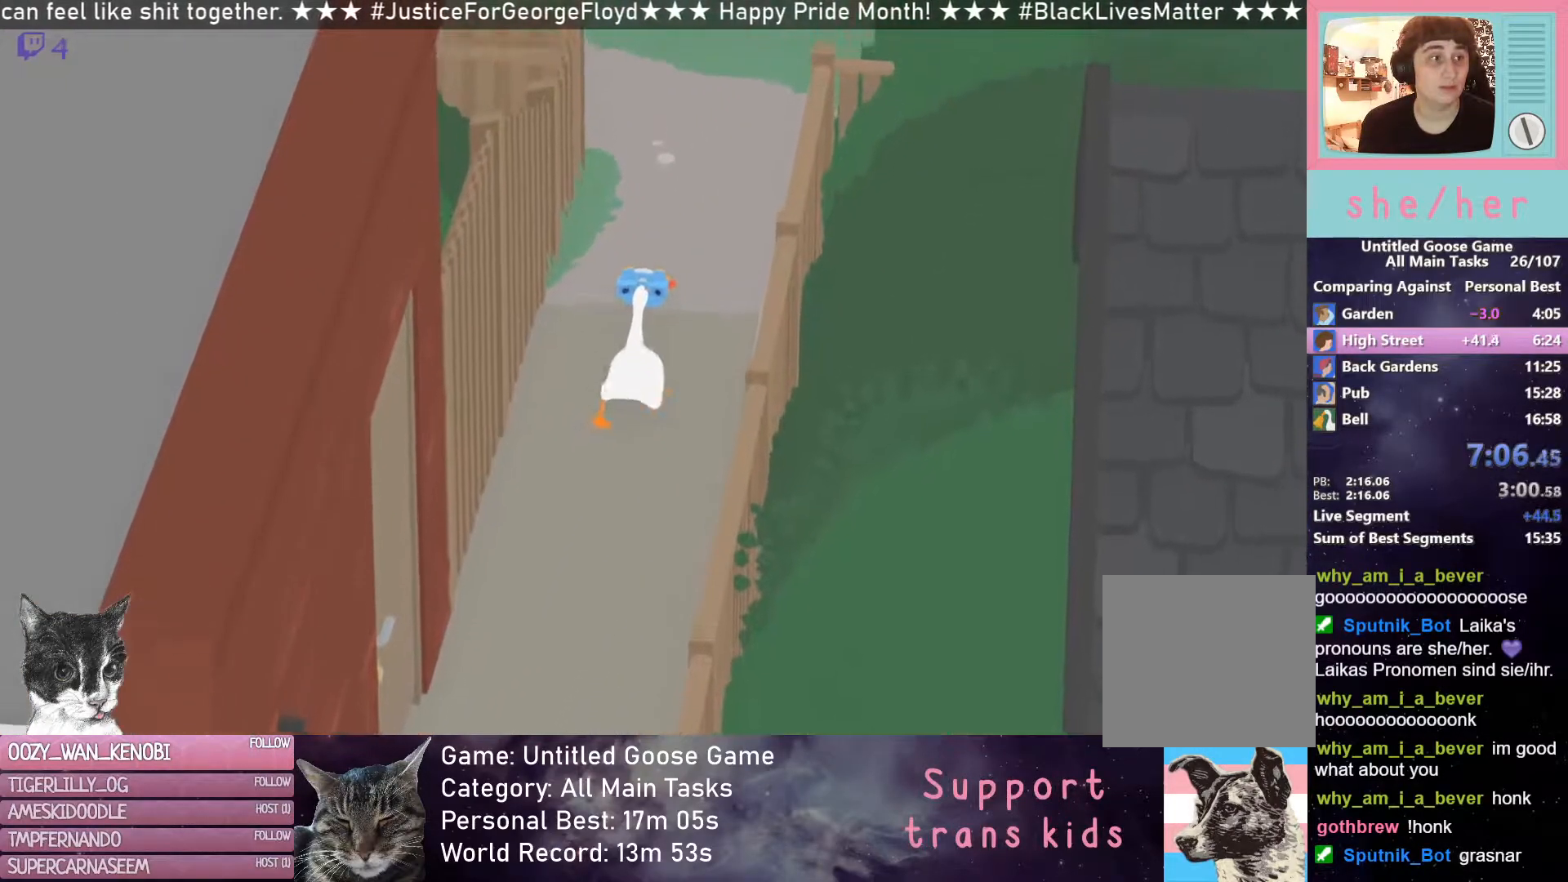
{"buttons": ["R2"], "left_stick": "up", "events": []}
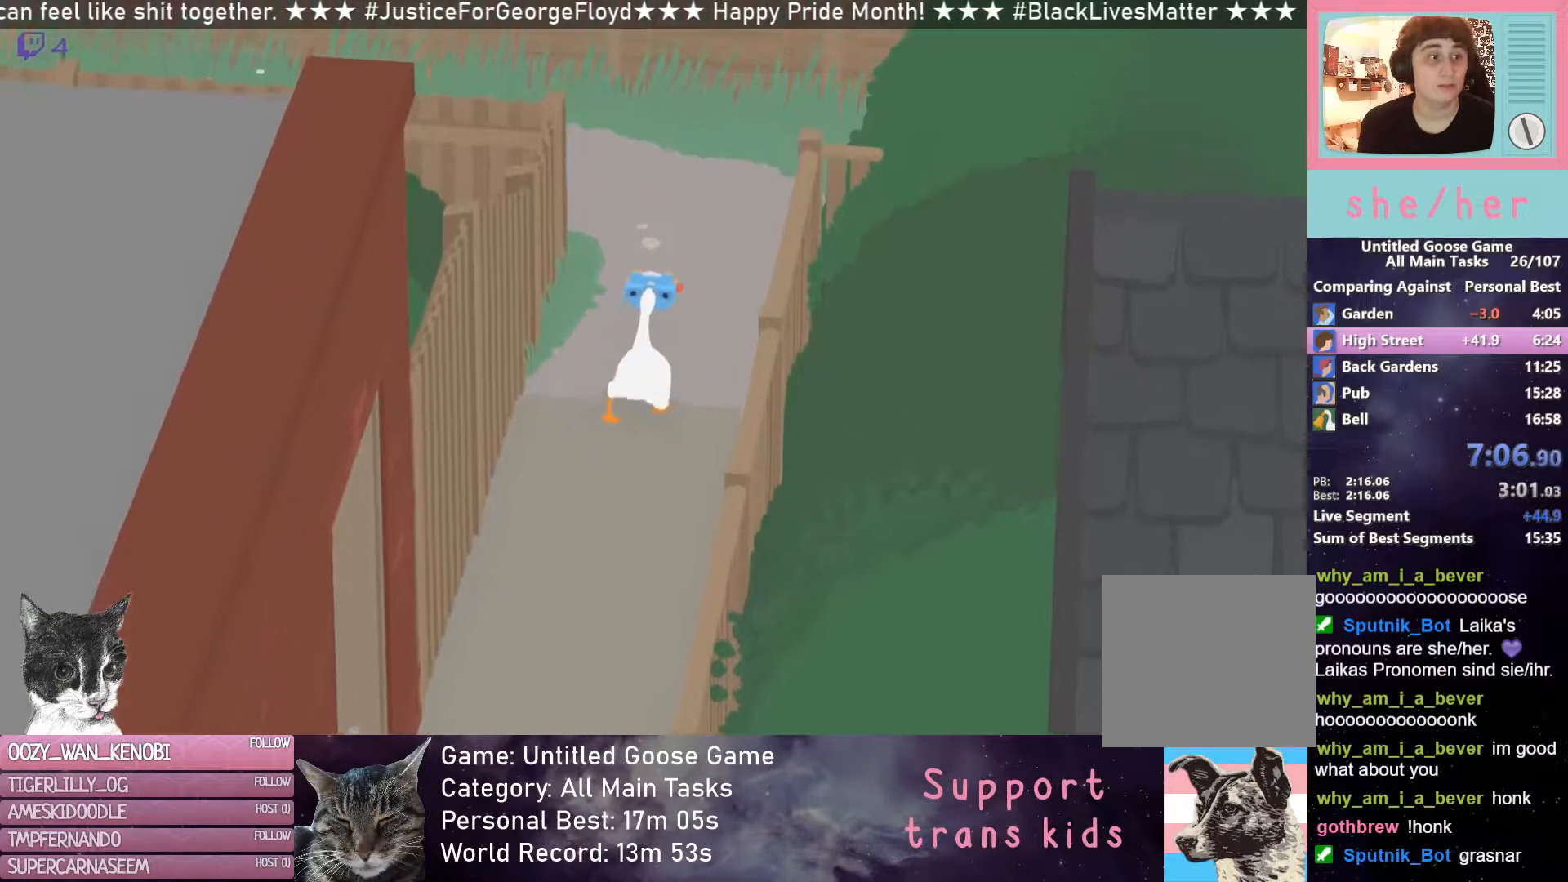
{"buttons": ["R2"], "left_stick": "up", "events": []}
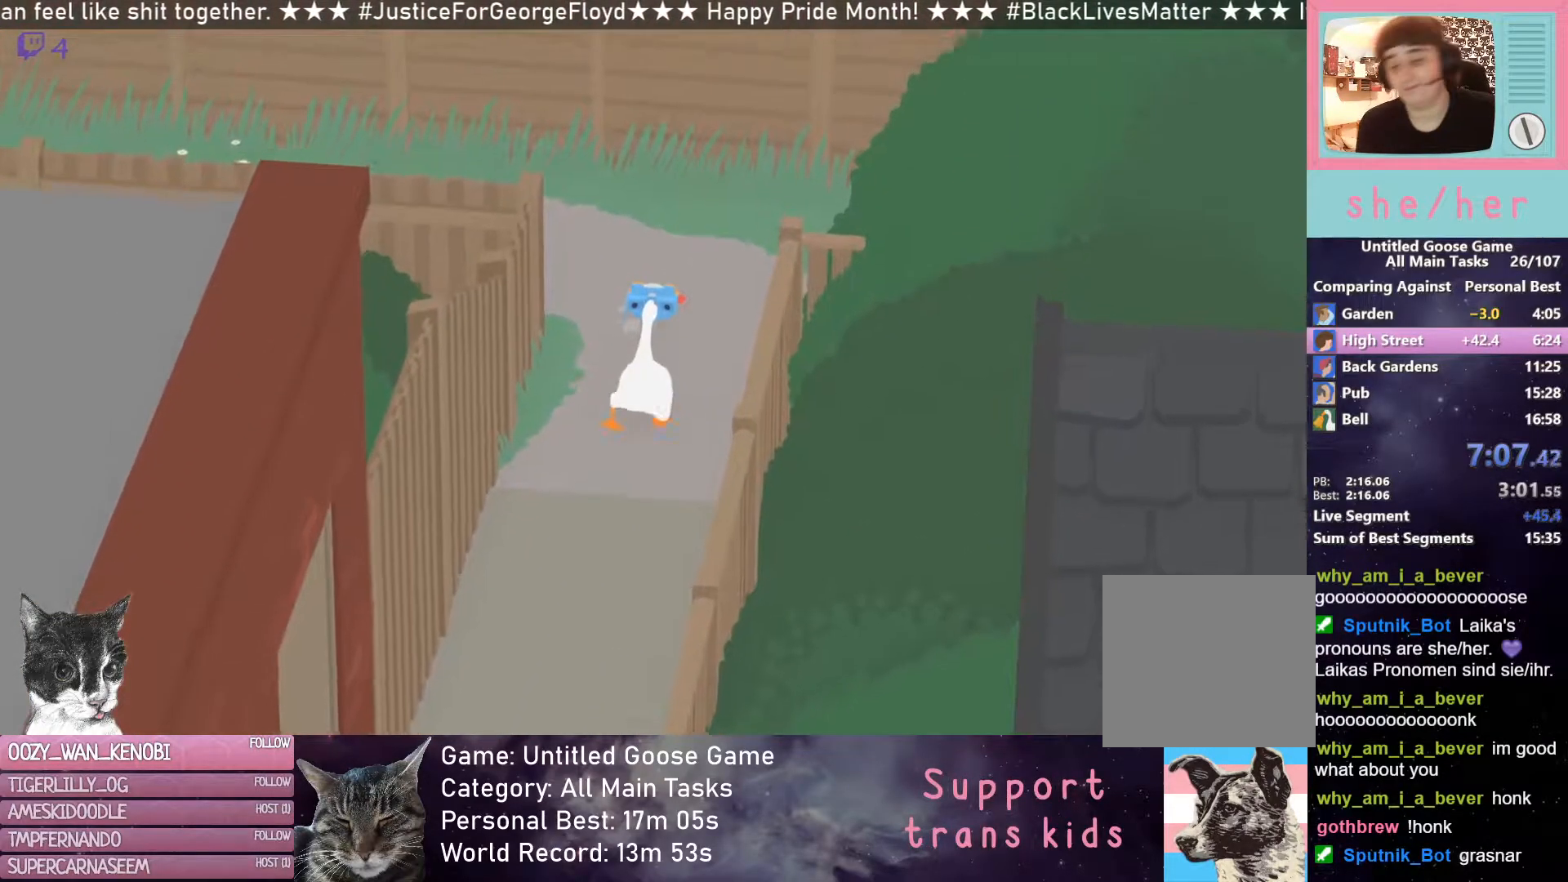
{"buttons": ["R2"], "left_stick": "up", "events": []}
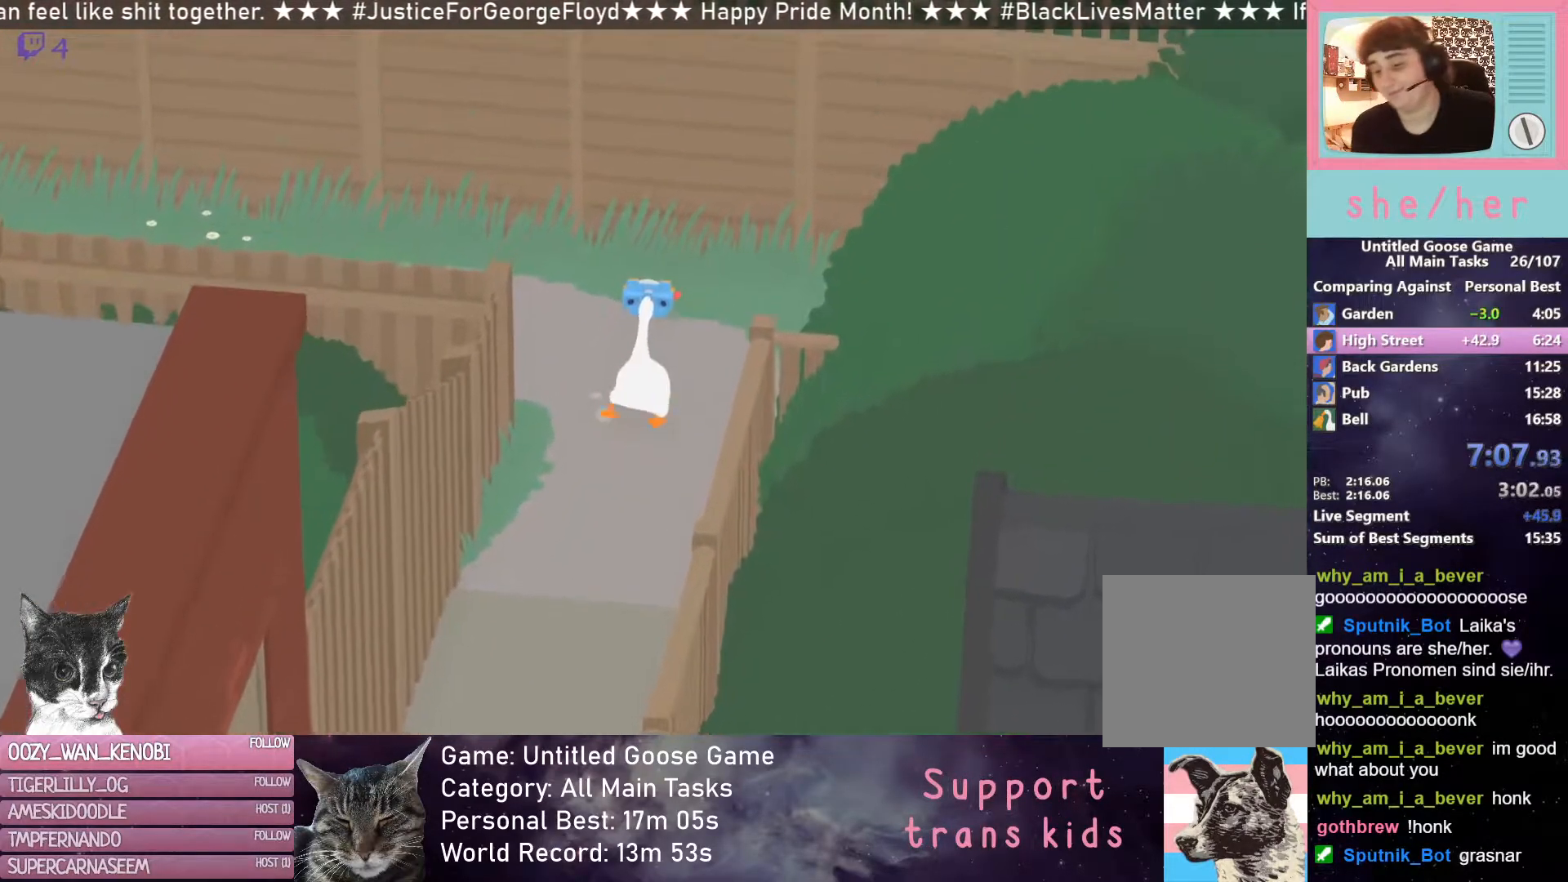
{"buttons": ["R2"], "left_stick": "up-left", "events": [[17, "left_stick", "up-left"], [83, "R2", "up"], [333, "R2", "down"]]}
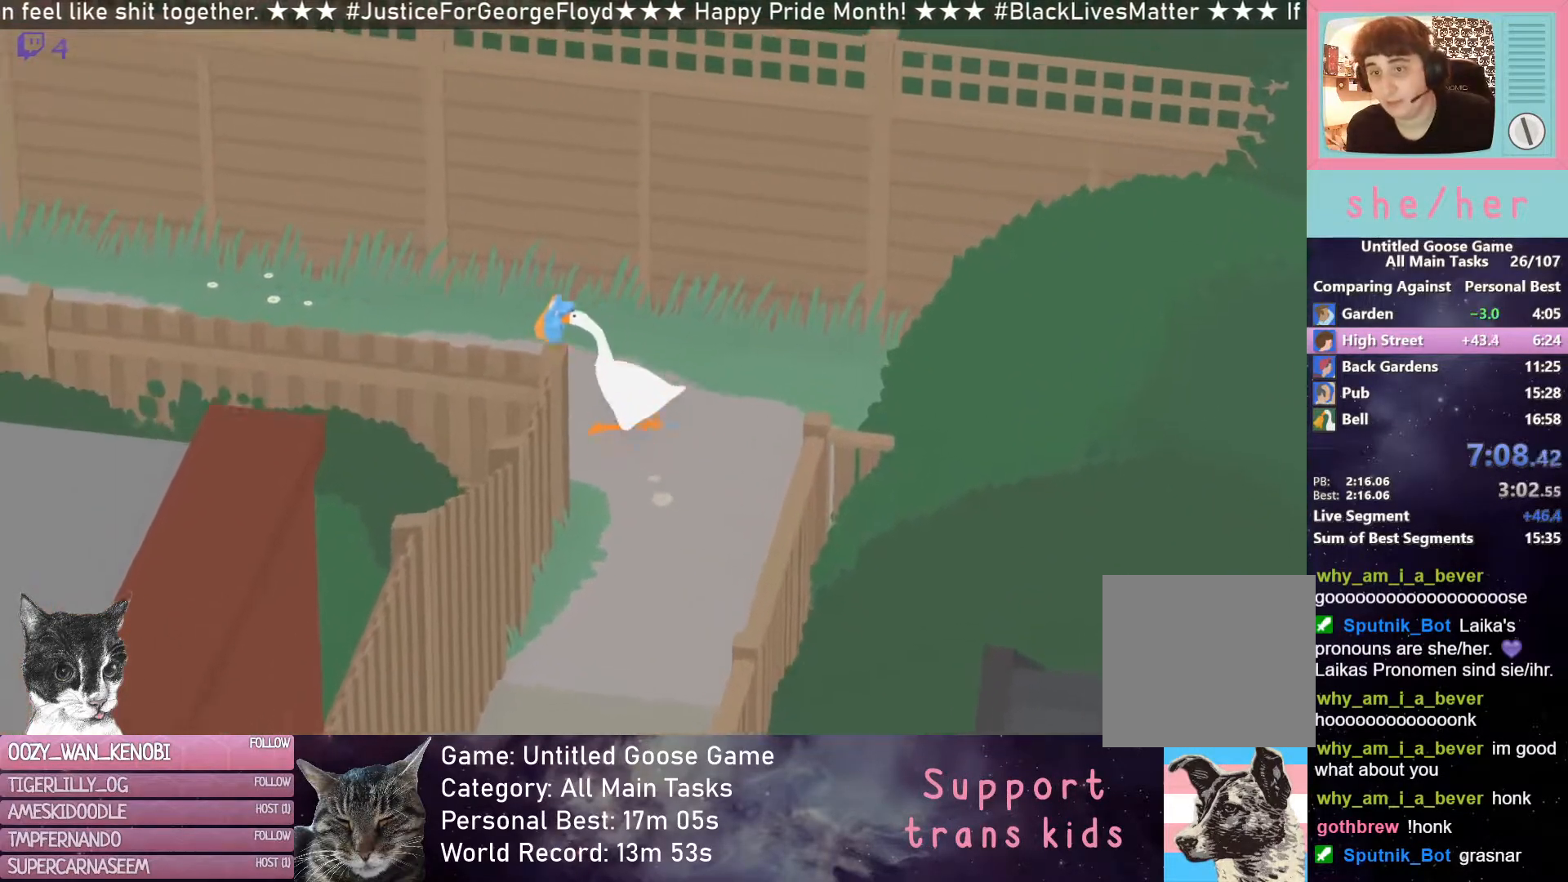
{"buttons": ["R2"], "left_stick": "up-left", "events": []}